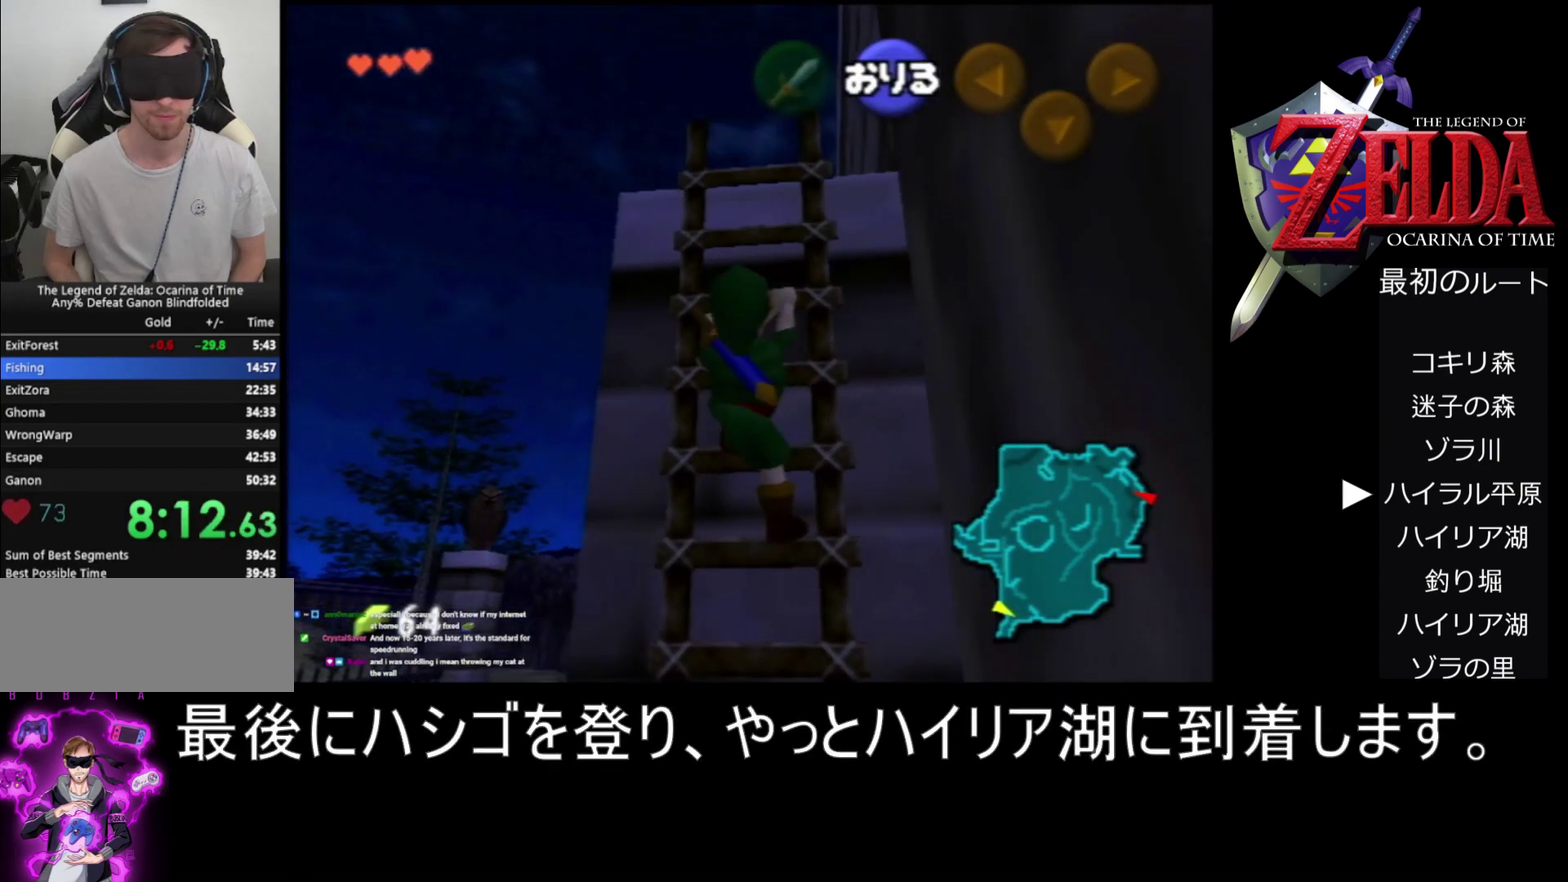
Gameplay with a controller (Nintendo layout); each line is a JSON object with the inputs held at the frame after it. "events" lists button and stick changes between this image and that frame as [ms after this image, input, new state], when the widget could be followed in between. Not read: L3 R3.
{"buttons": [], "left_stick": "up", "events": []}
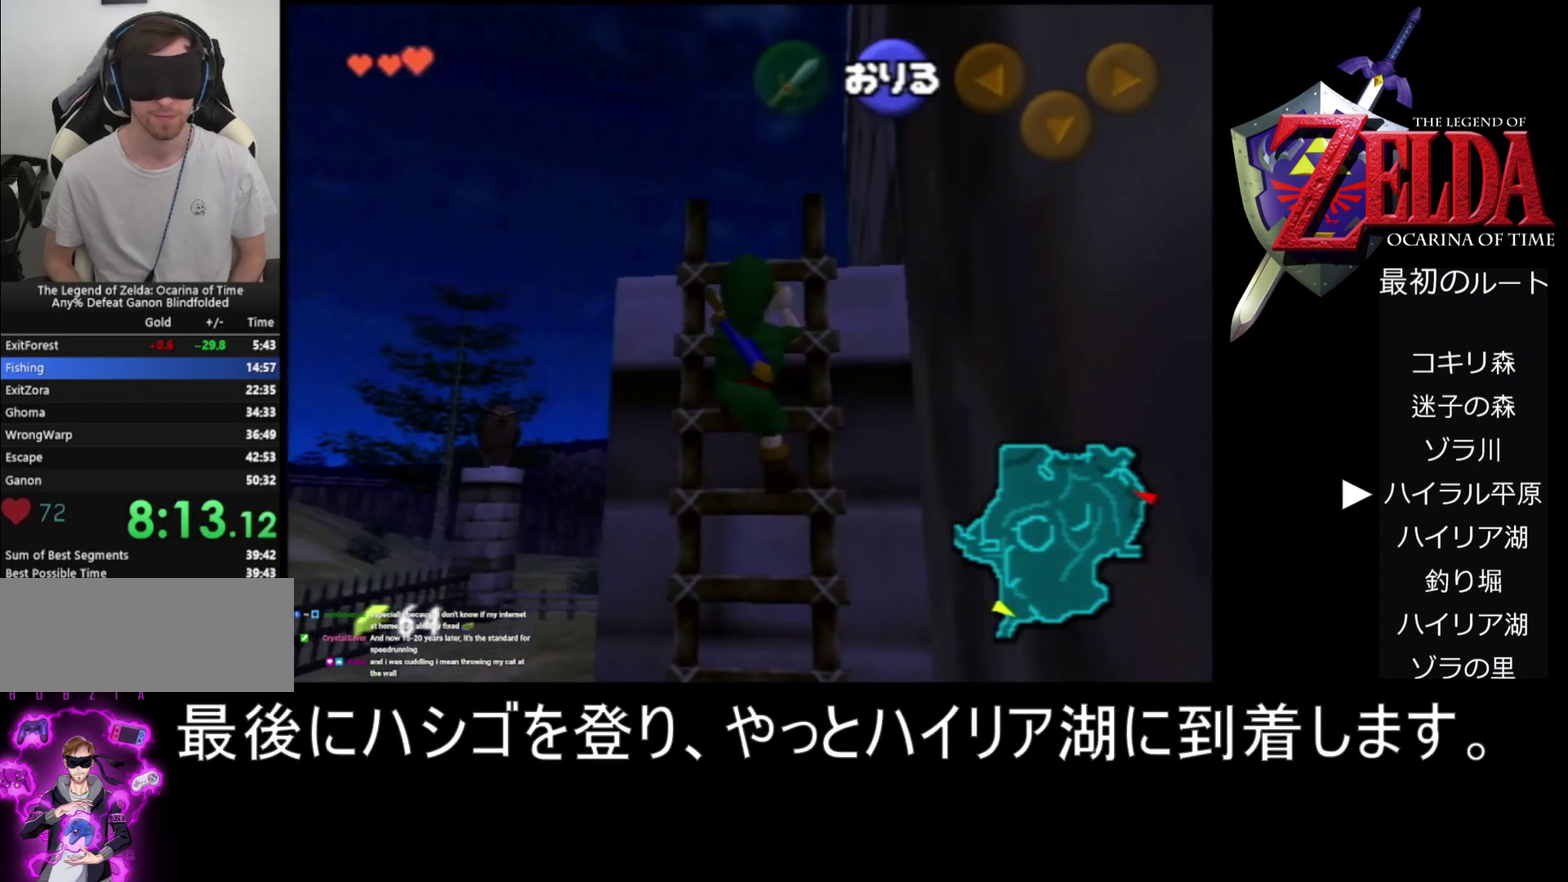
{"buttons": [], "left_stick": "up", "events": []}
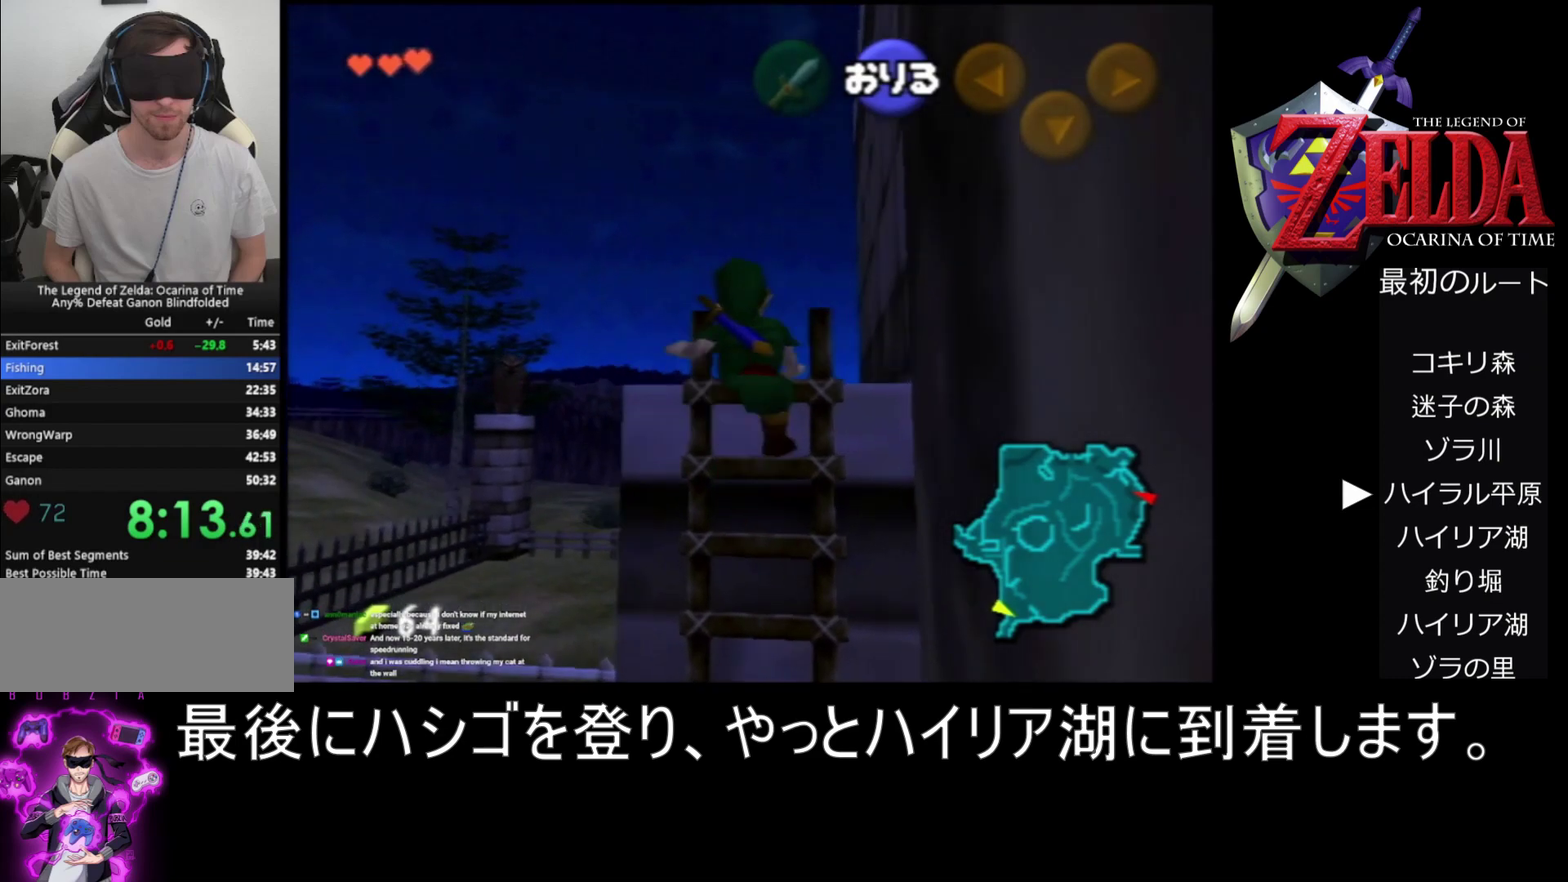
{"buttons": [], "left_stick": "up", "events": []}
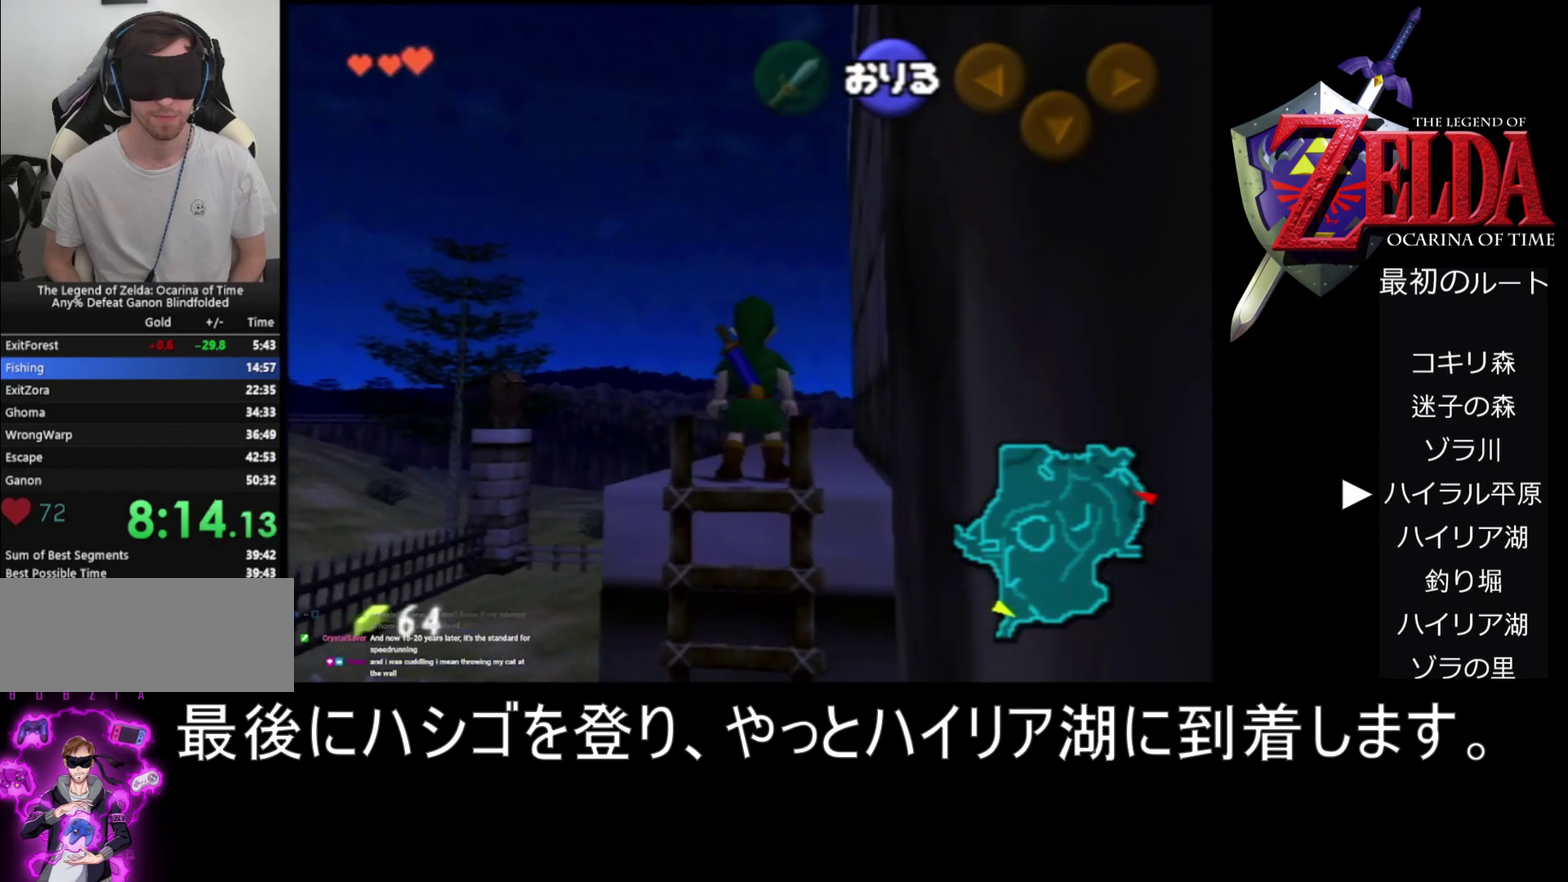
{"buttons": [], "left_stick": "center", "events": [[317, "left_stick", "center"]]}
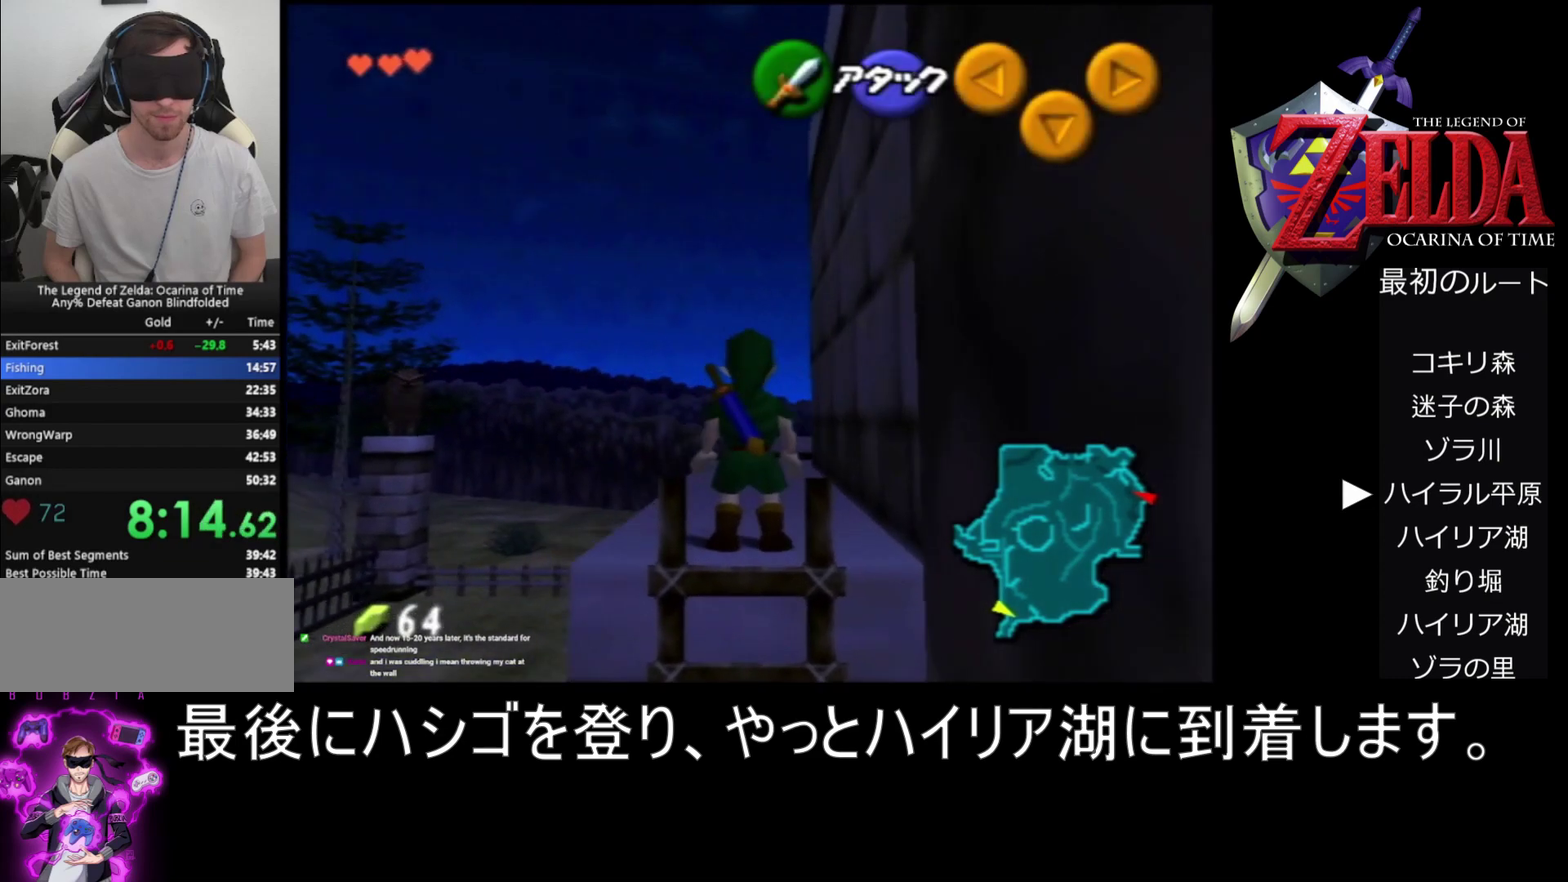
{"buttons": ["Z"], "left_stick": "center", "events": [[400, "Z", "down"]]}
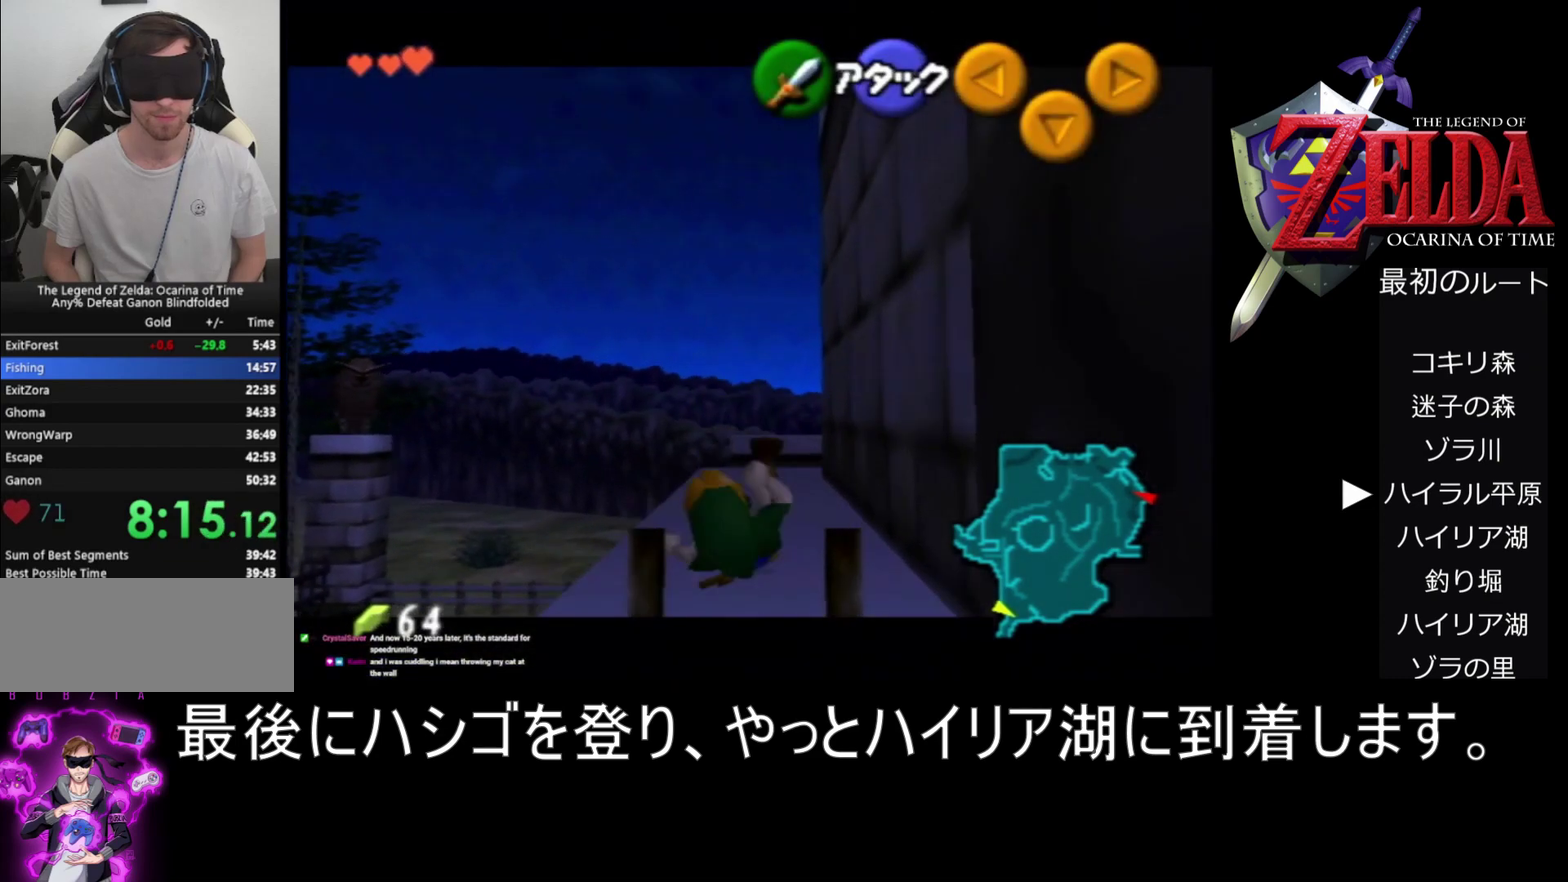
{"buttons": ["Z"], "left_stick": "center", "events": [[233, "A", "down"], [400, "A", "up"]]}
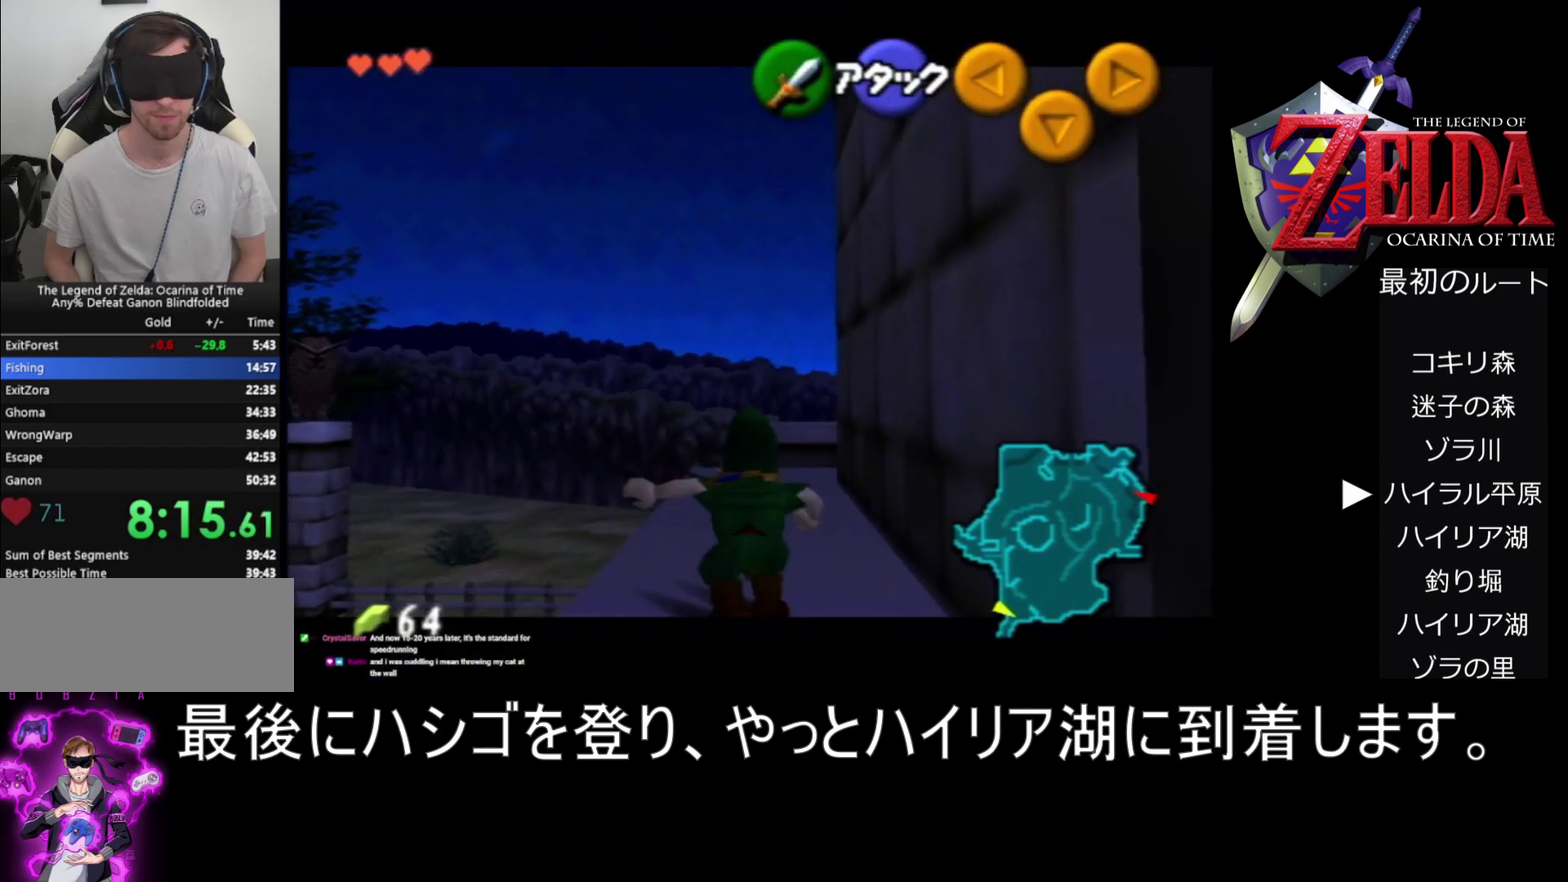
{"buttons": ["Z"], "left_stick": "center", "events": [[133, "A", "down"], [200, "A", "up"], [317, "A", "down"], [467, "A", "up"]]}
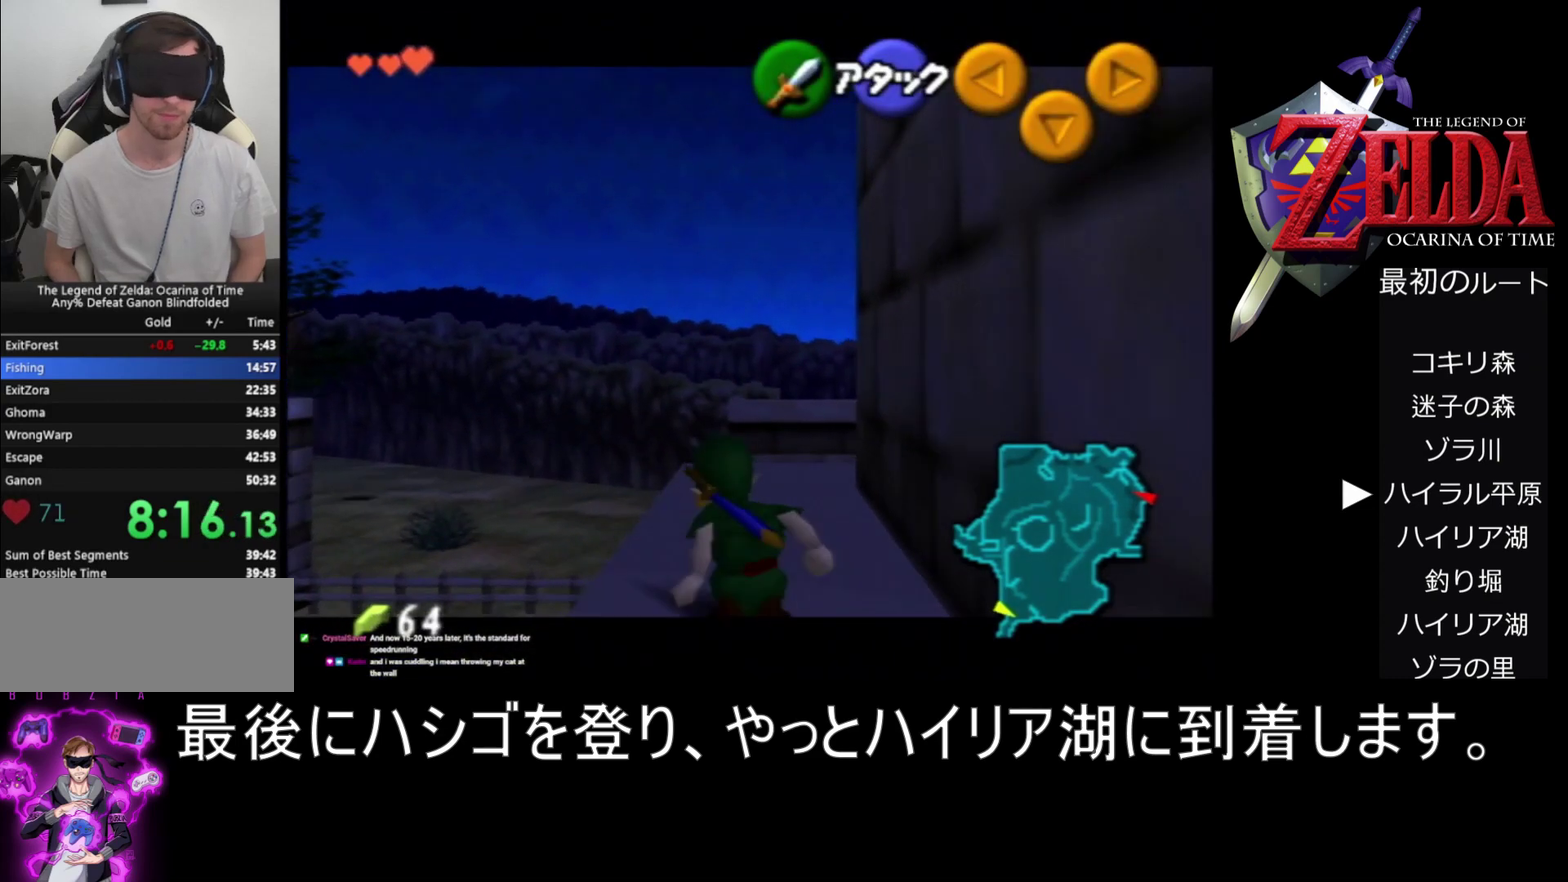
{"buttons": ["Z"], "left_stick": "center", "events": [[33, "A", "down"], [100, "A", "up"], [183, "A", "down"], [233, "A", "up"]]}
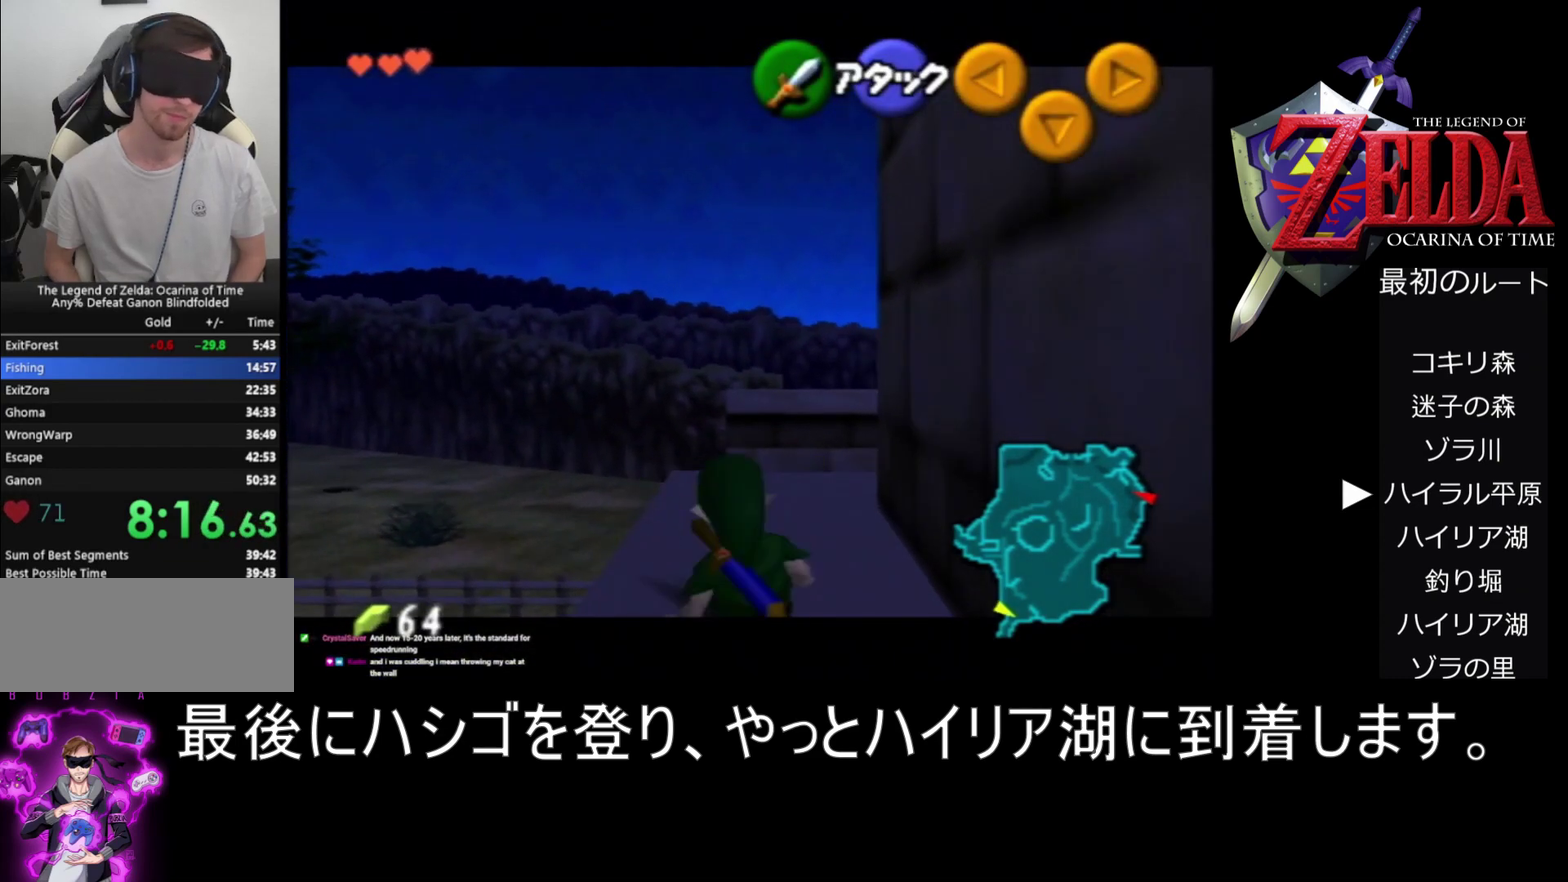
{"buttons": ["Z"], "left_stick": "center", "events": [[67, "A", "down"], [133, "A", "up"], [317, "A", "down"], [400, "A", "up"]]}
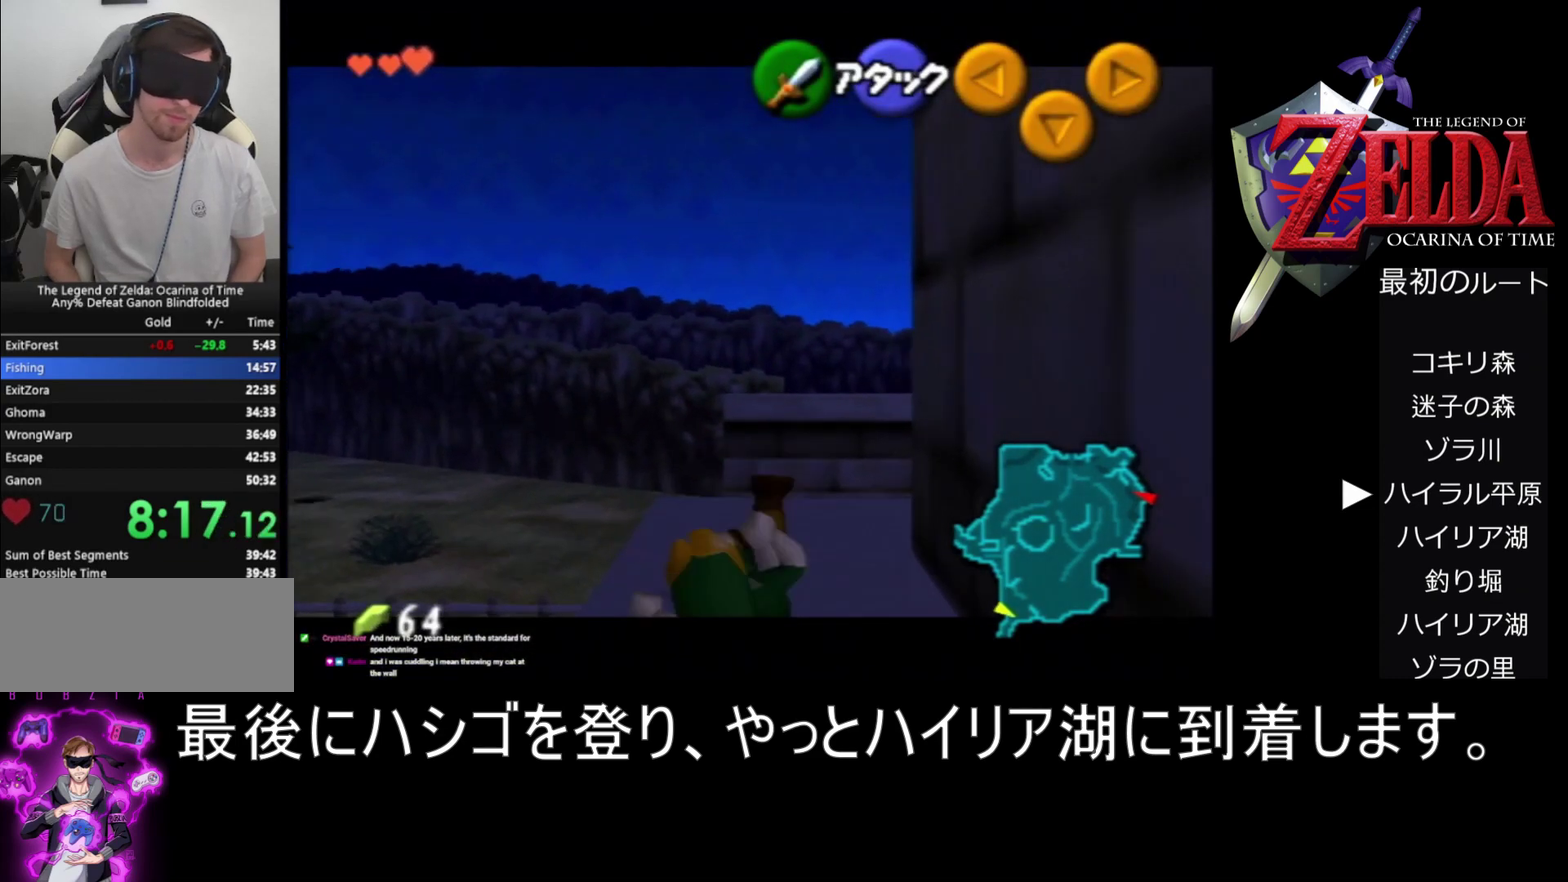
{"buttons": ["A", "Z"], "left_stick": "center", "events": [[100, "A", "down"], [183, "A", "up"], [367, "A", "down"]]}
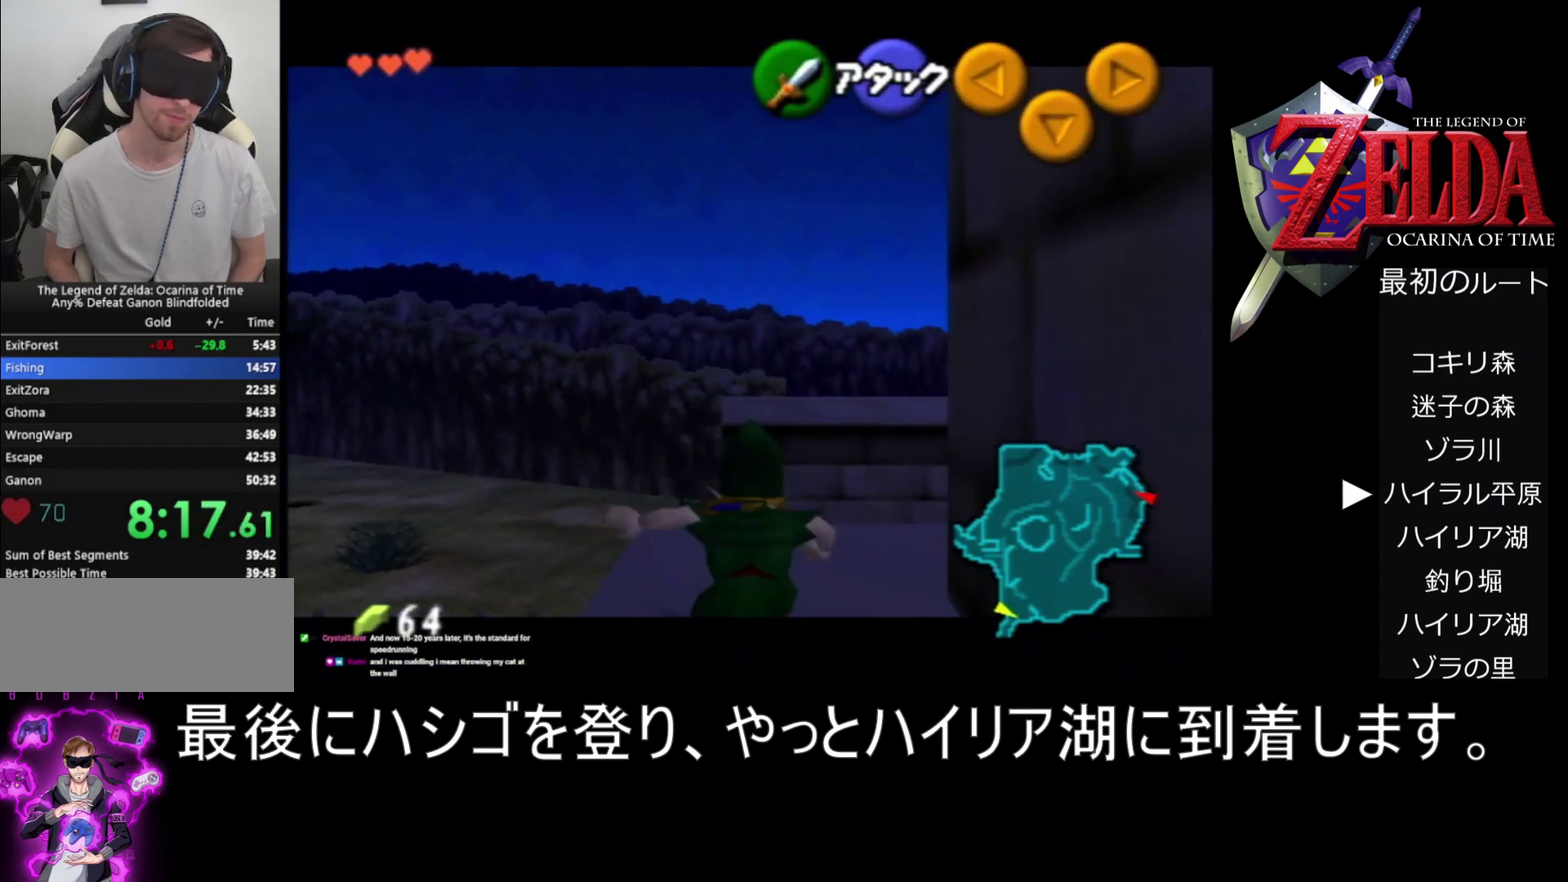
{"buttons": ["A", "Z"], "left_stick": "center", "events": [[33, "A", "up"], [133, "A", "down"], [200, "A", "up"], [267, "A", "down"], [333, "A", "up"], [400, "A", "down"], [450, "A", "up"], [500, "A", "down"]]}
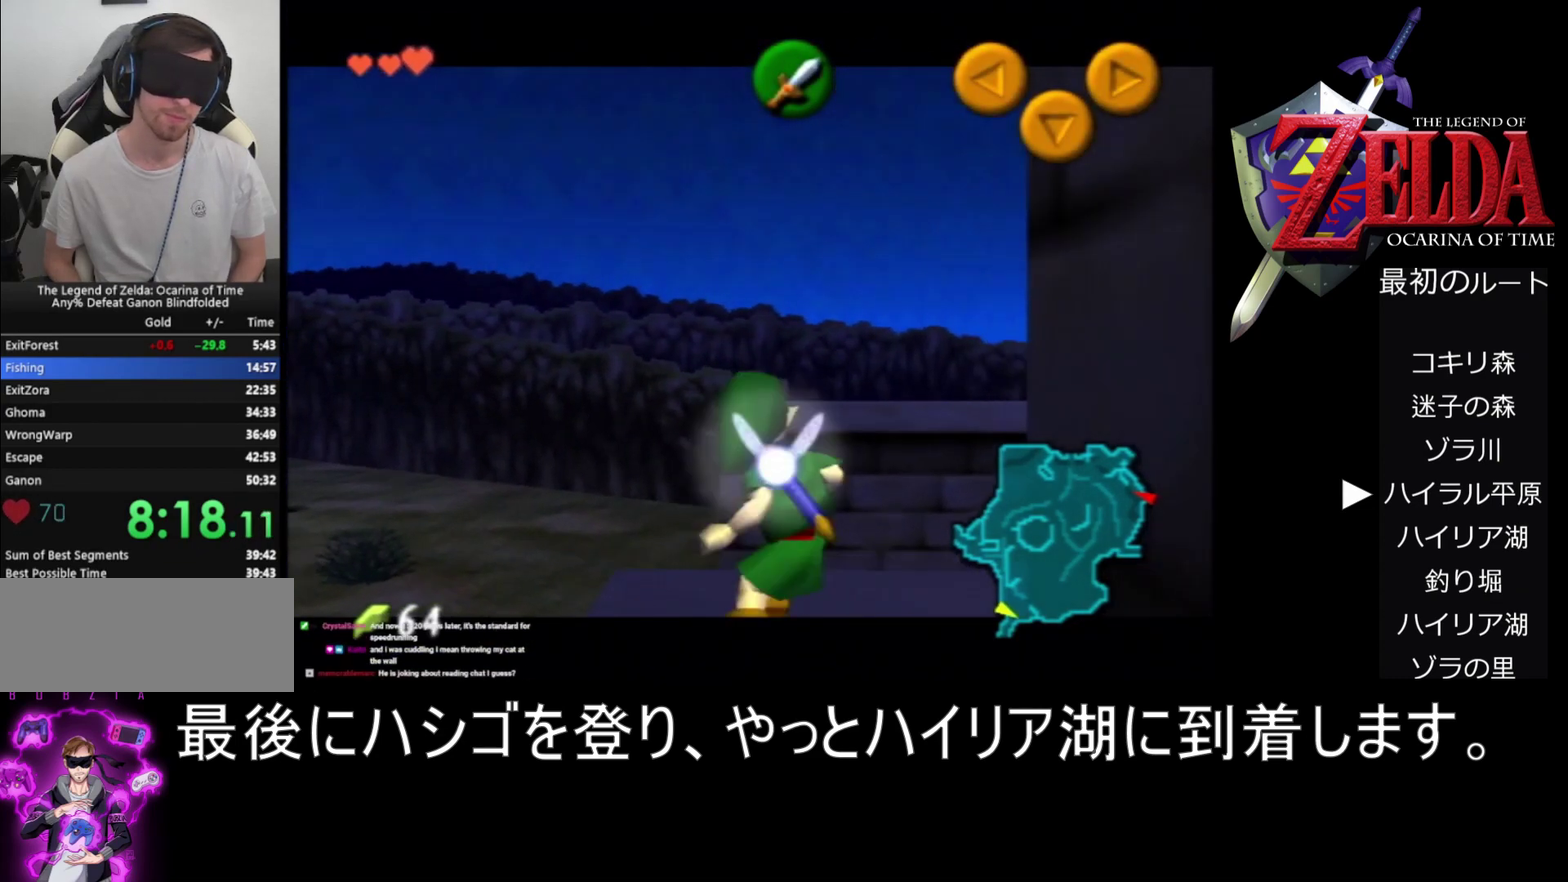
{"buttons": ["A", "Z"], "left_stick": "right", "events": [[100, "A", "up"], [367, "left_stick", "right"], [500, "A", "down"]]}
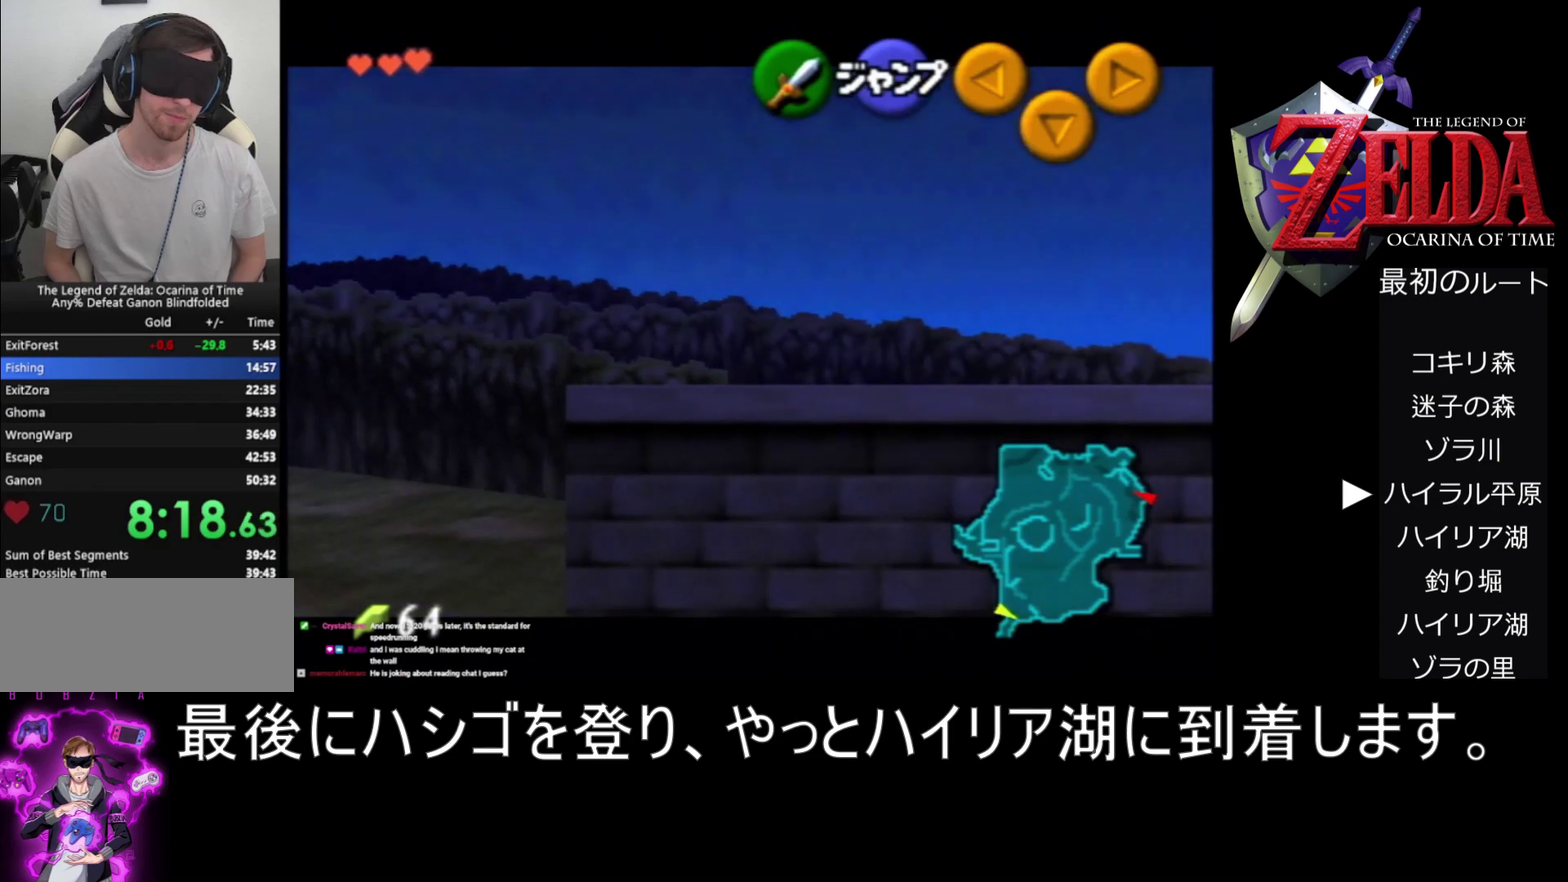
{"buttons": ["A", "Z"], "left_stick": "right", "events": [[67, "A", "up"], [267, "A", "down"], [333, "A", "up"], [400, "A", "down"]]}
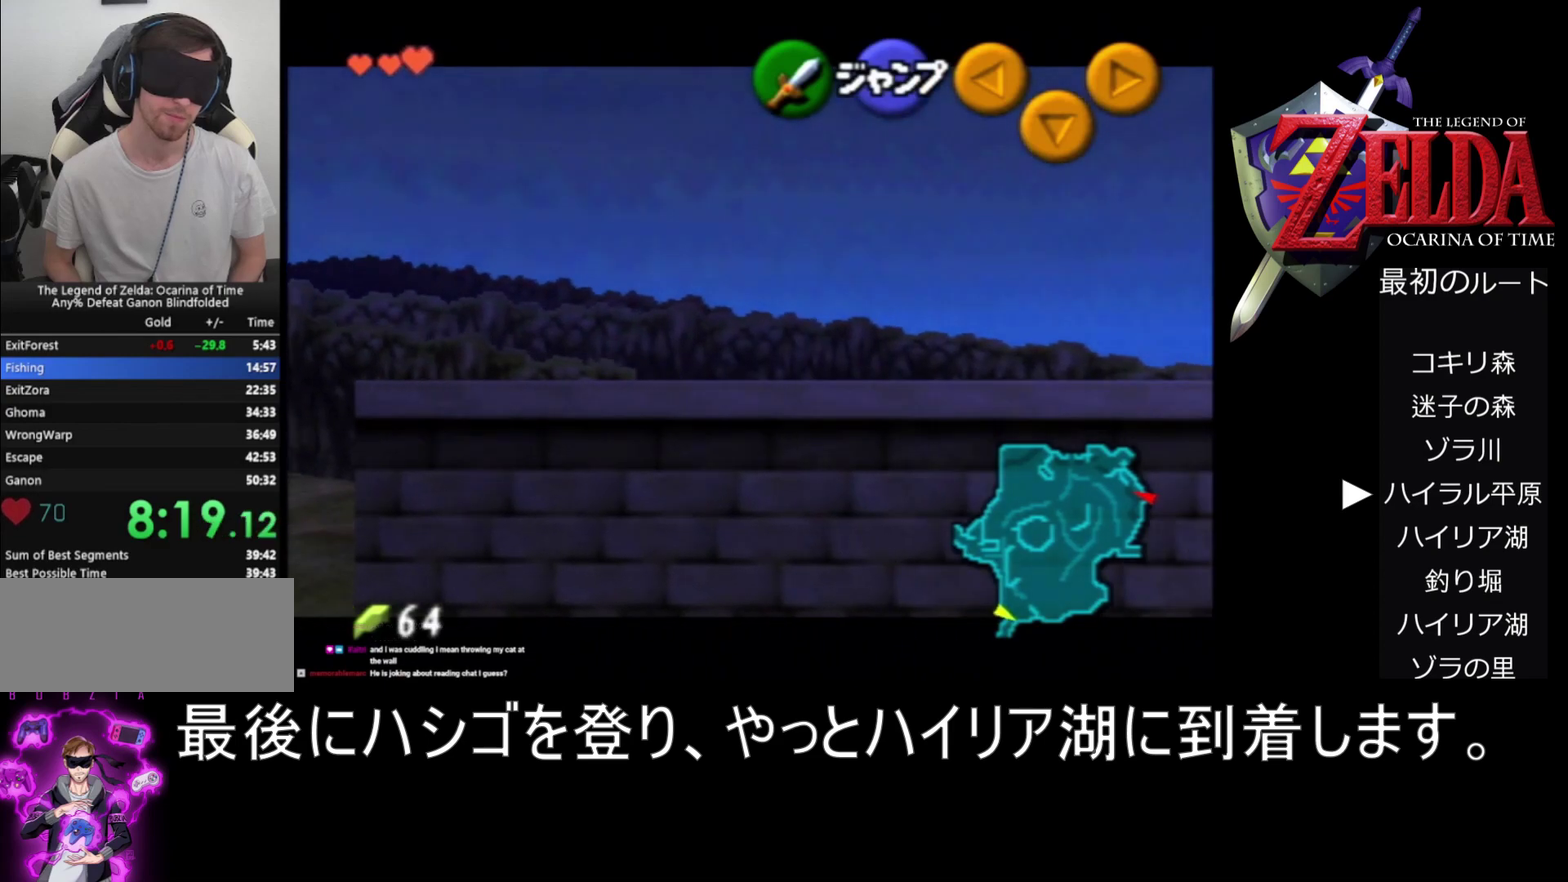
{"buttons": ["A", "Z"], "left_stick": "right", "events": [[67, "A", "up"], [133, "A", "down"], [200, "A", "up"], [267, "A", "down"]]}
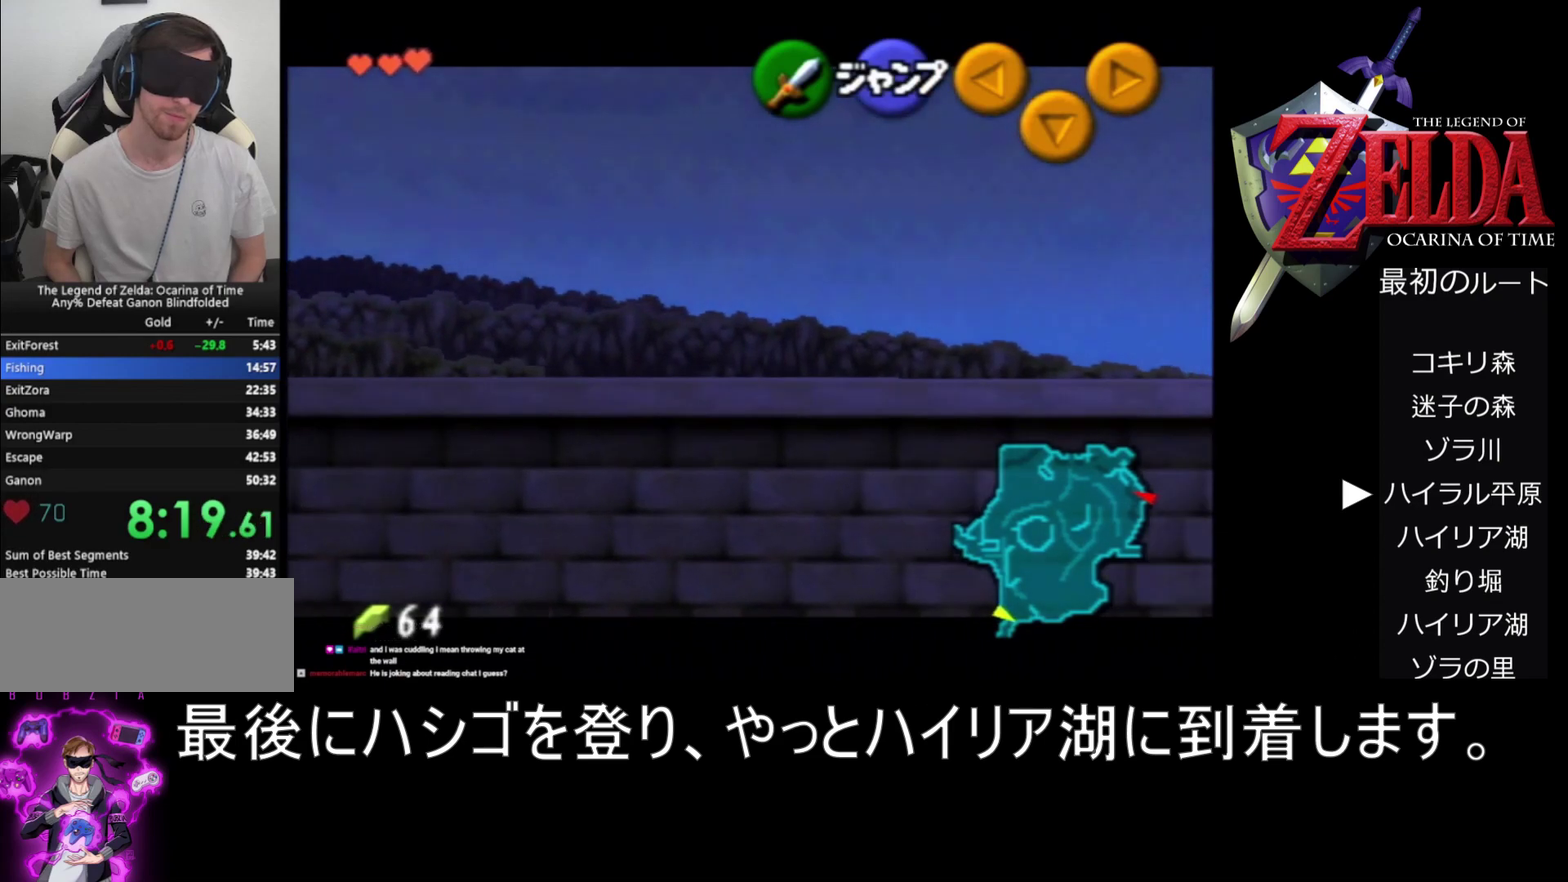
{"buttons": ["Z"], "left_stick": "right", "events": [[100, "A", "up"], [267, "A", "down"], [333, "A", "up"], [400, "A", "down"], [467, "A", "up"]]}
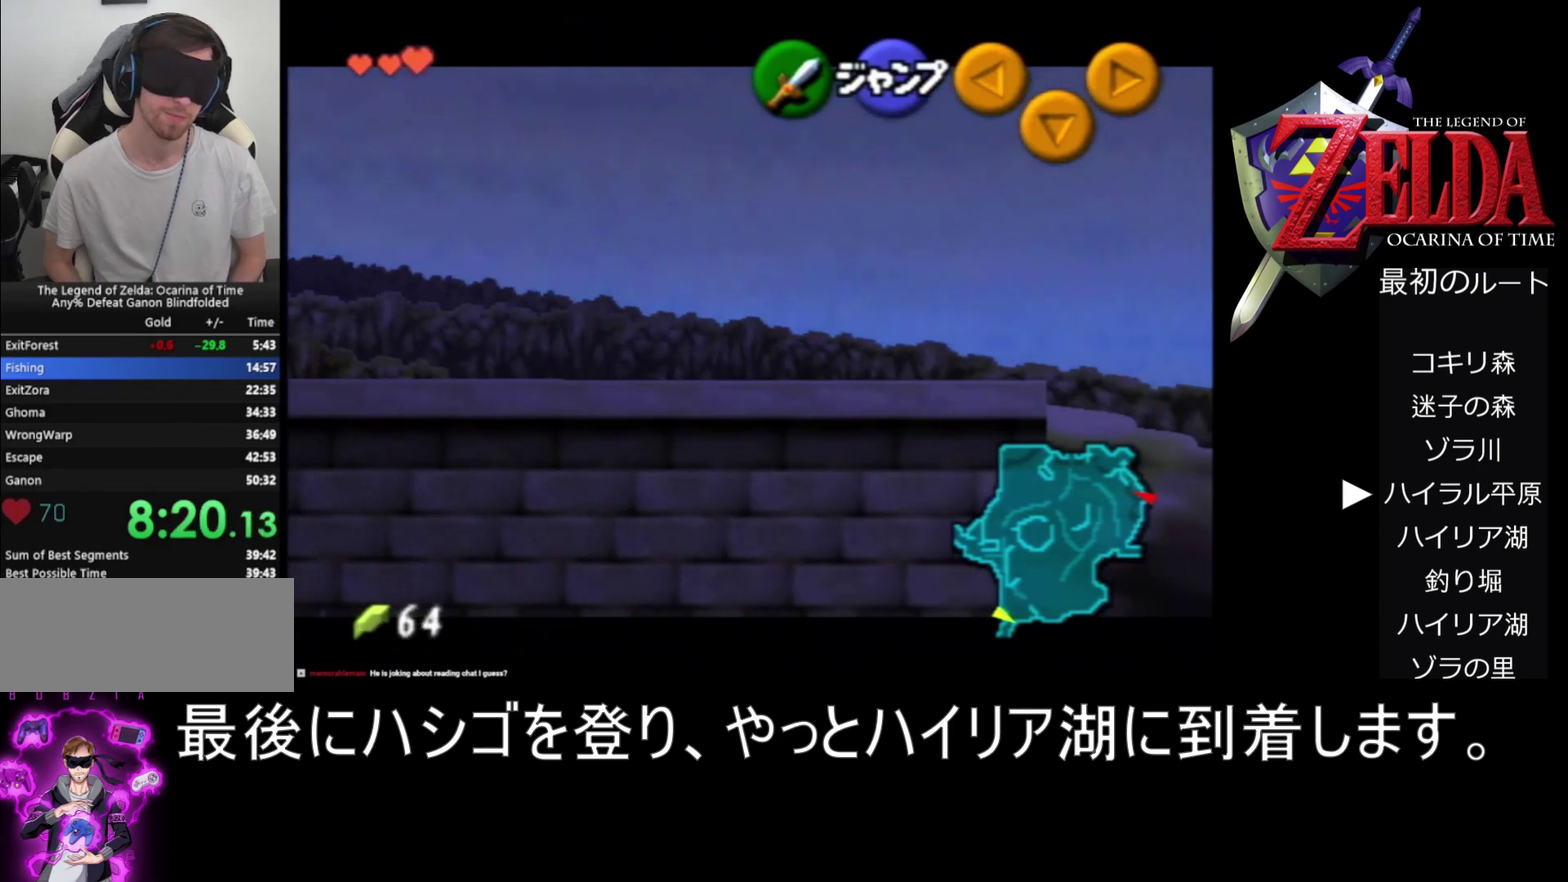
{"buttons": ["Z"], "left_stick": "right", "events": [[267, "A", "down"], [333, "A", "up"], [400, "A", "down"], [450, "A", "up"]]}
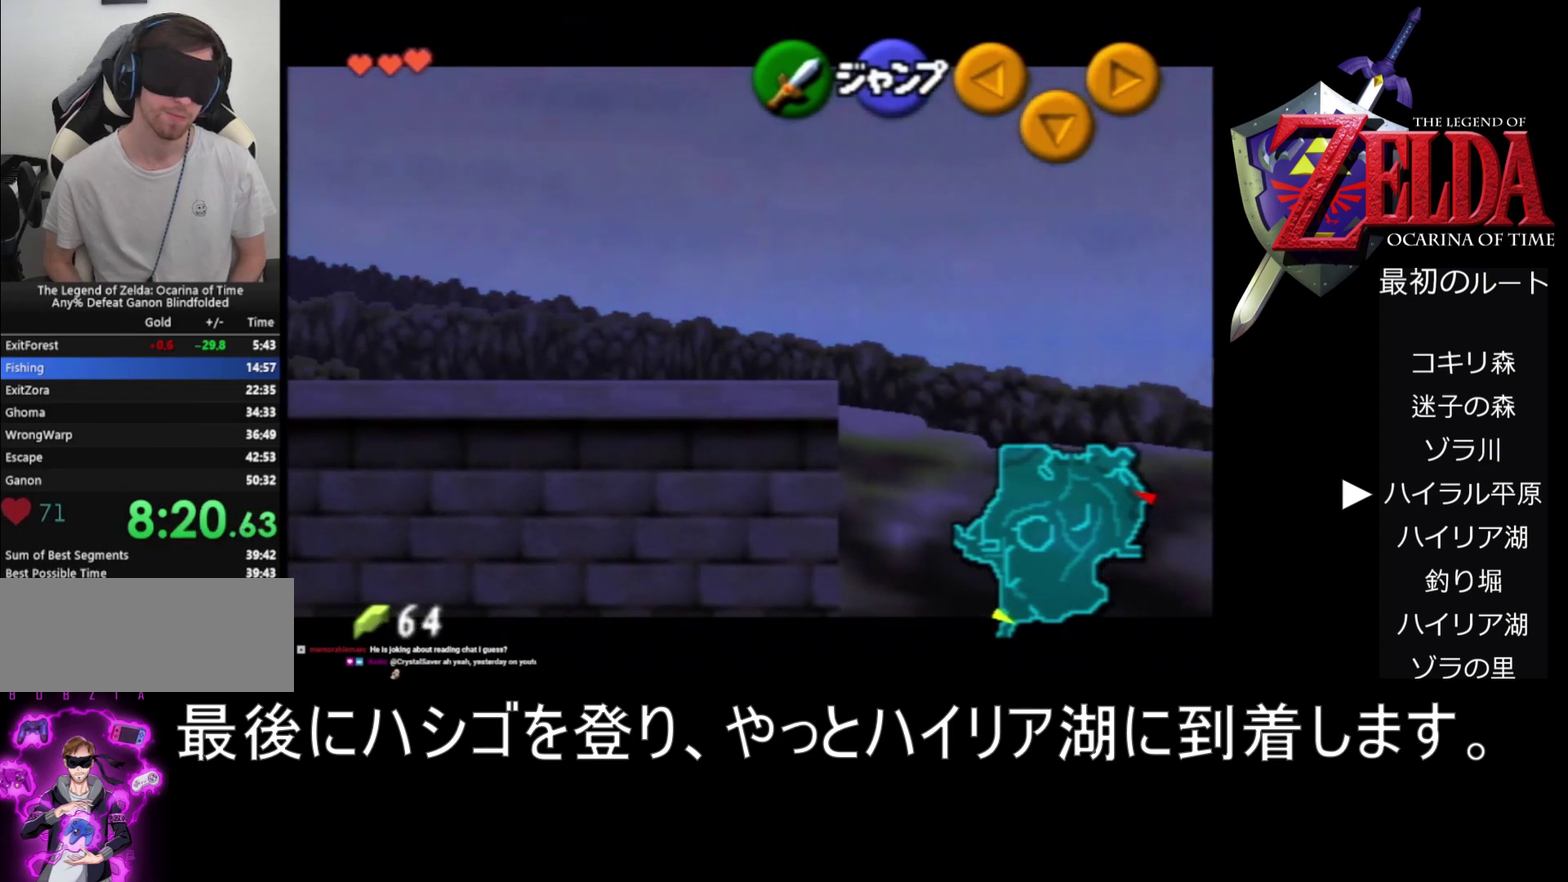
{"buttons": ["Z"], "left_stick": "right", "events": [[33, "A", "down"], [100, "A", "up"], [317, "A", "down"], [367, "A", "up"]]}
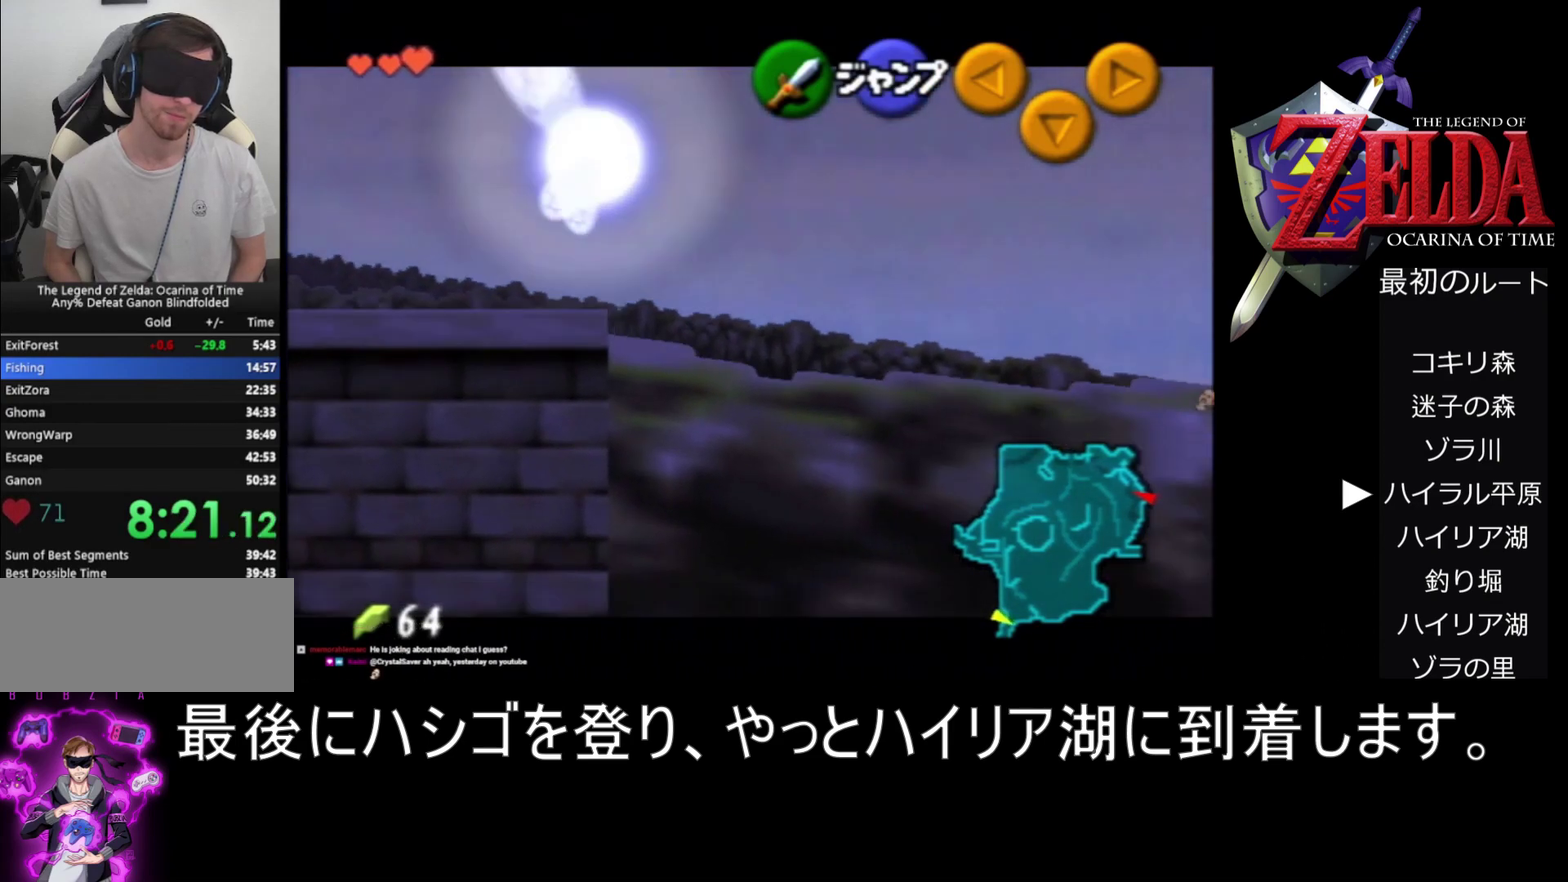
{"buttons": ["A", "Z"], "left_stick": "right", "events": [[67, "A", "down"], [267, "A", "up"], [367, "A", "down"], [450, "A", "up"], [500, "A", "down"]]}
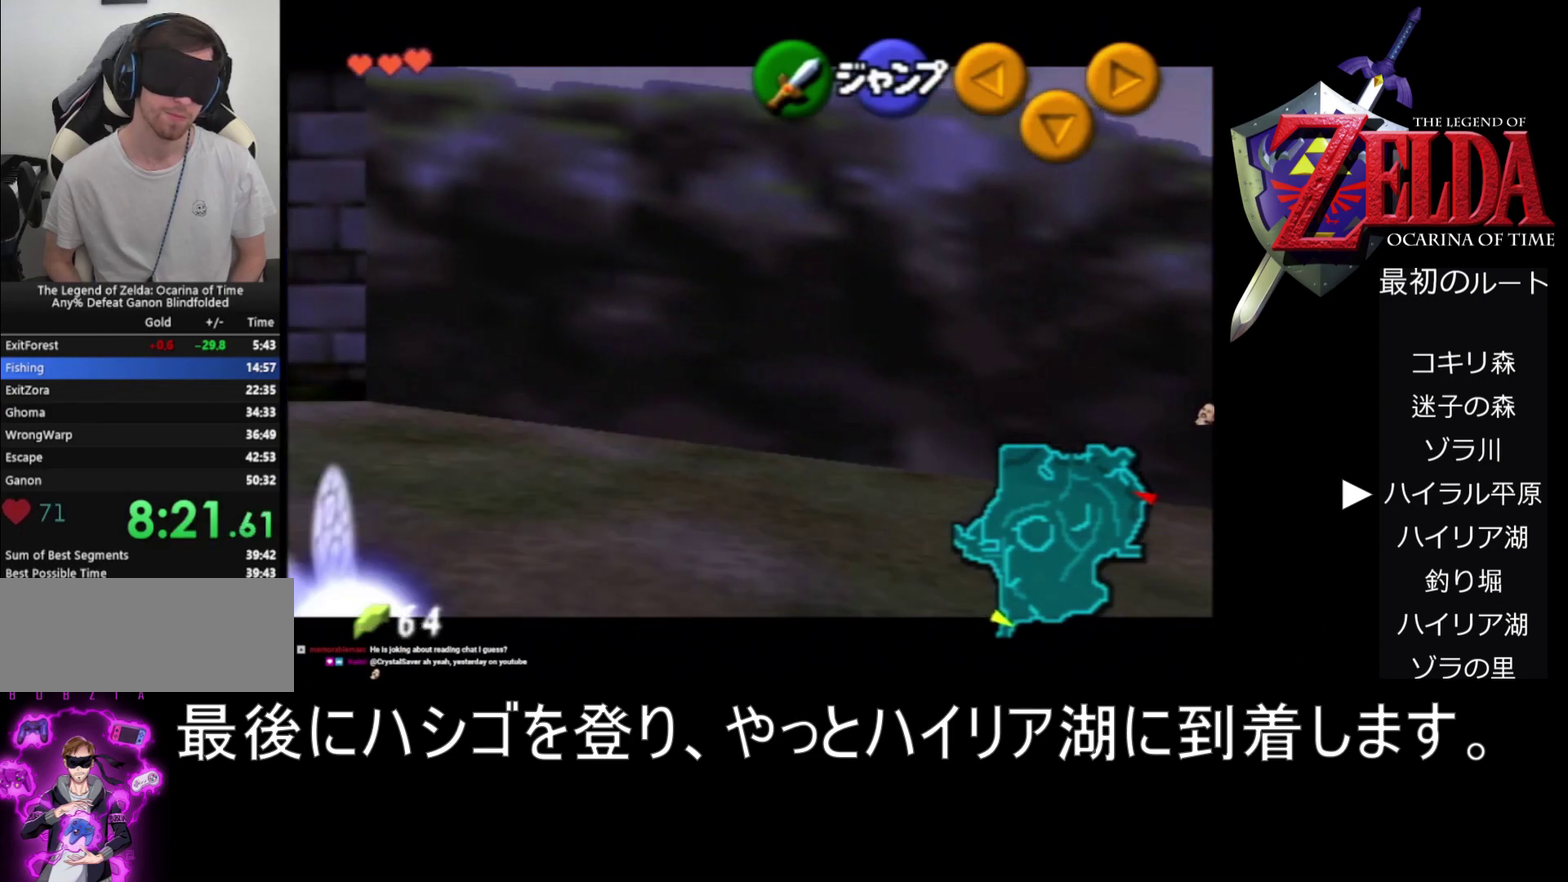
{"buttons": ["Z"], "left_stick": "right", "events": [[67, "A", "up"], [133, "A", "down"], [200, "A", "up"], [267, "A", "down"], [333, "A", "up"]]}
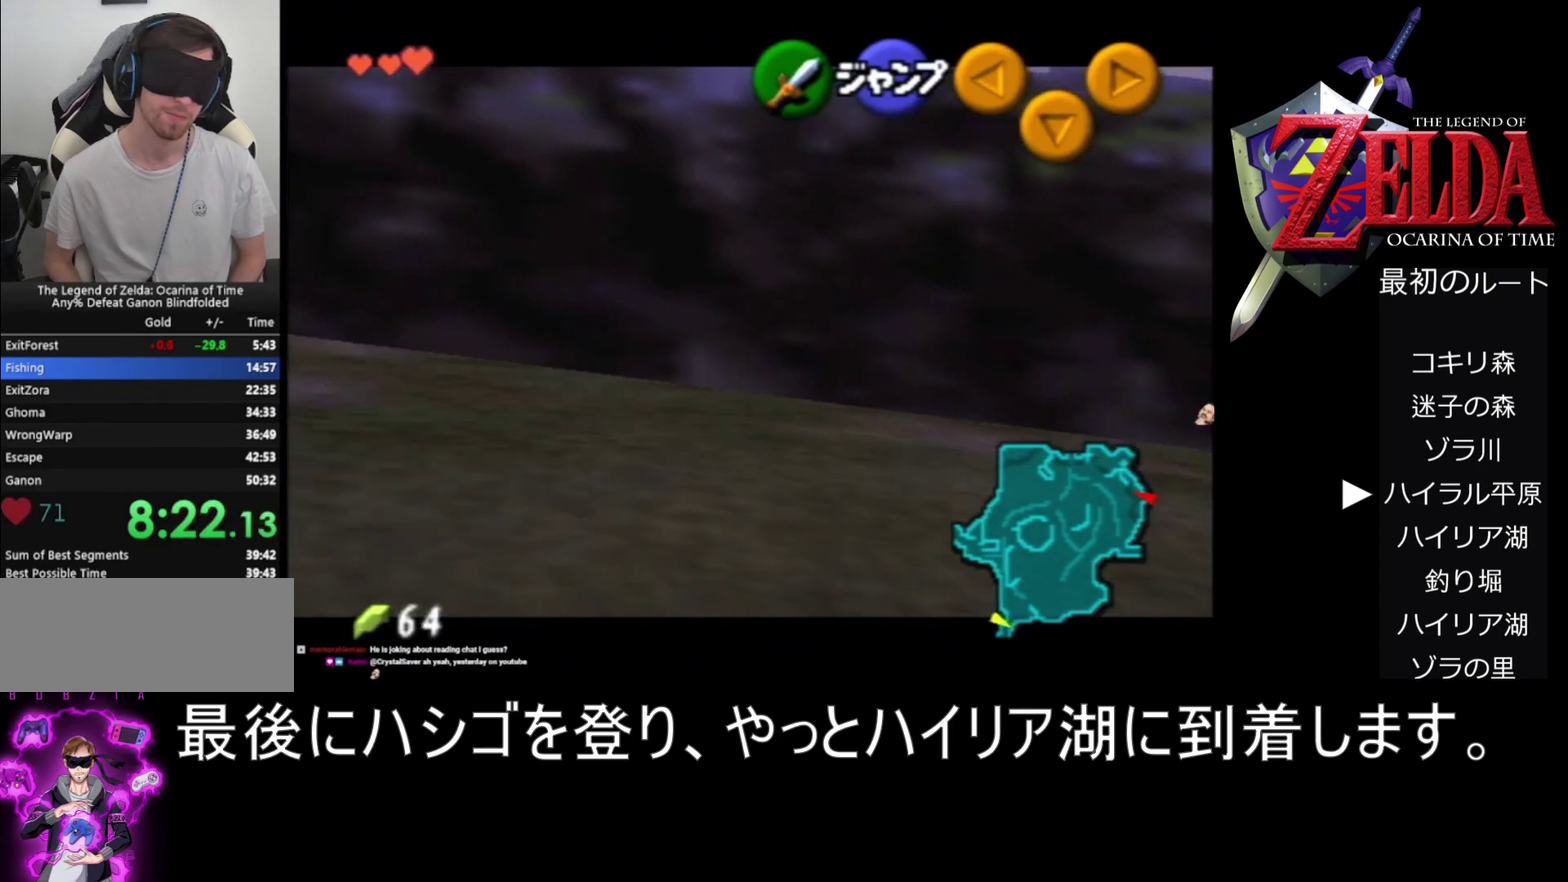
{"buttons": ["A", "Z"], "left_stick": "right", "events": [[200, "A", "down"], [267, "A", "up"], [367, "A", "down"], [450, "A", "up"], [500, "A", "down"]]}
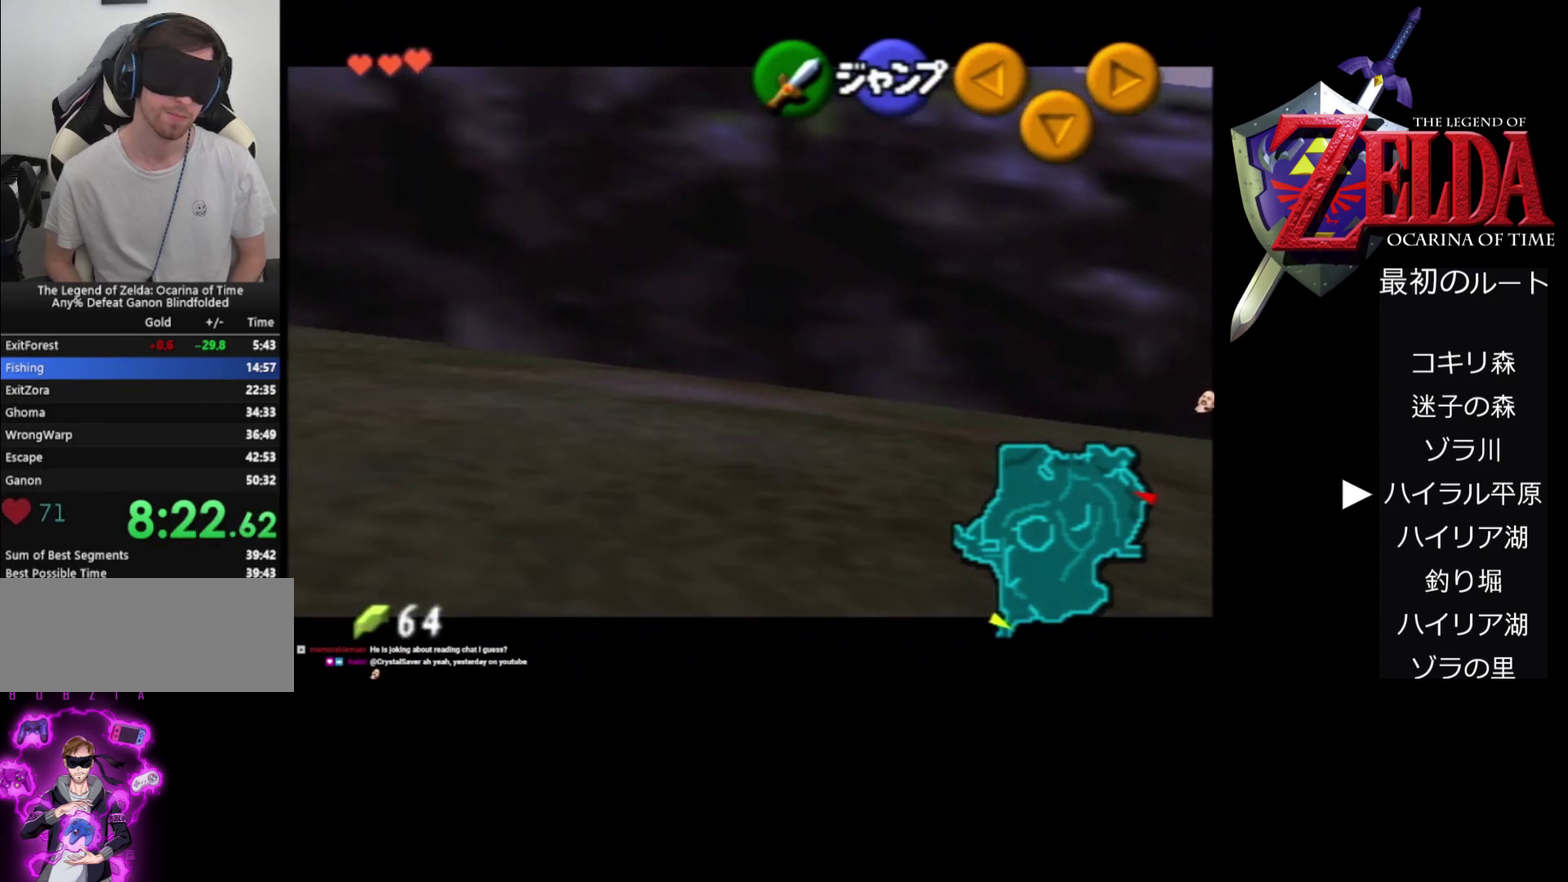
{"buttons": ["Z"], "left_stick": "right", "events": [[67, "A", "up"], [133, "A", "down"], [333, "A", "up"], [400, "A", "down"], [467, "A", "up"]]}
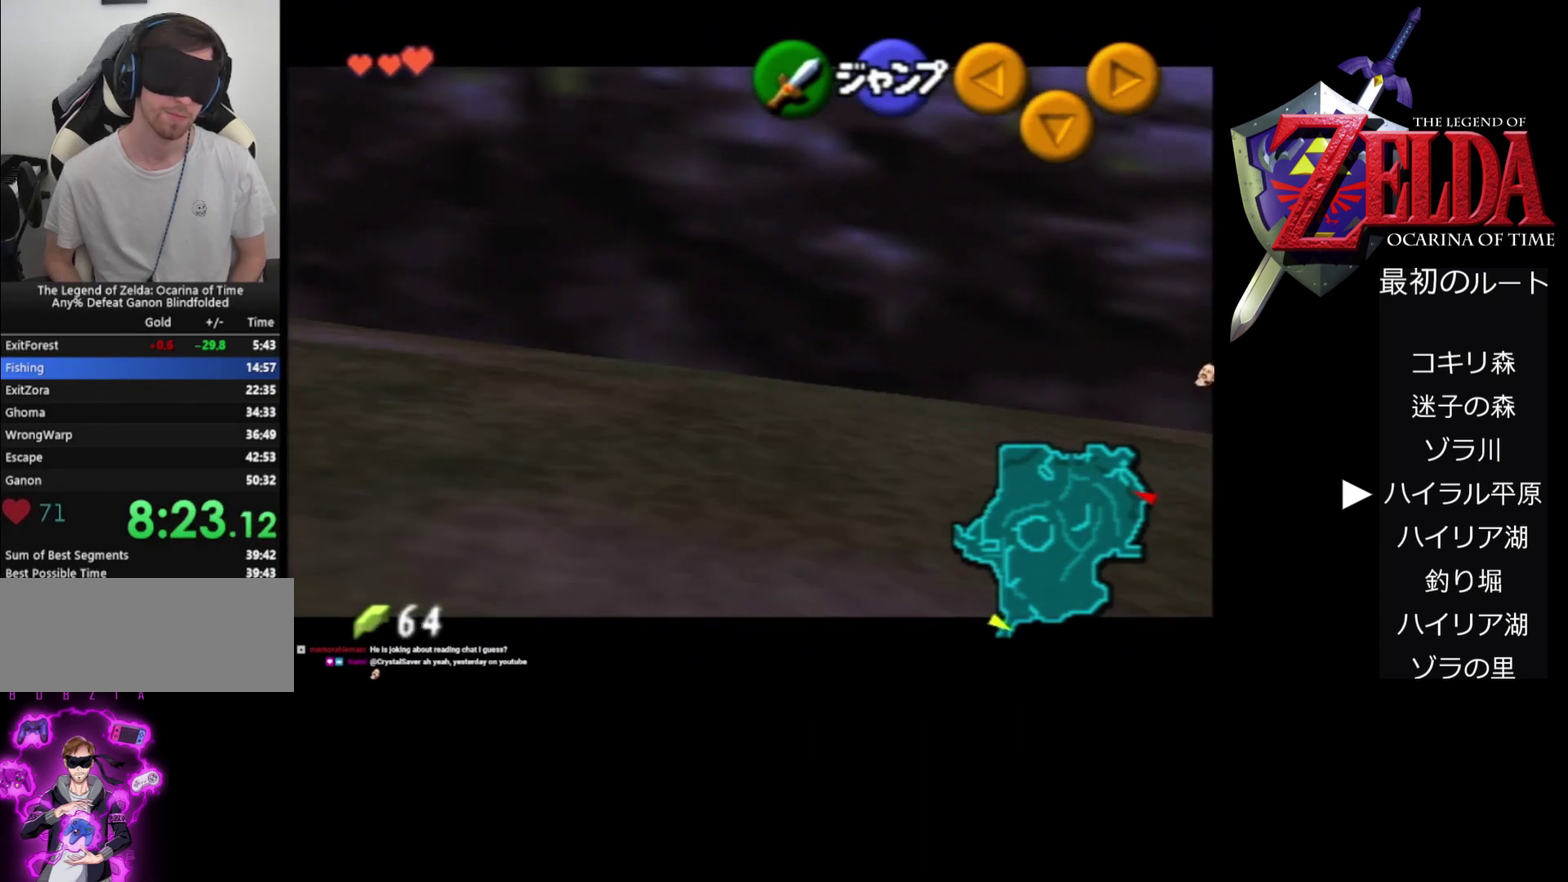
{"buttons": ["Z"], "left_stick": "right", "events": [[33, "A", "down"], [100, "A", "up"], [183, "A", "down"], [267, "A", "up"], [333, "A", "down"], [400, "A", "up"], [450, "A", "down"], [500, "A", "up"]]}
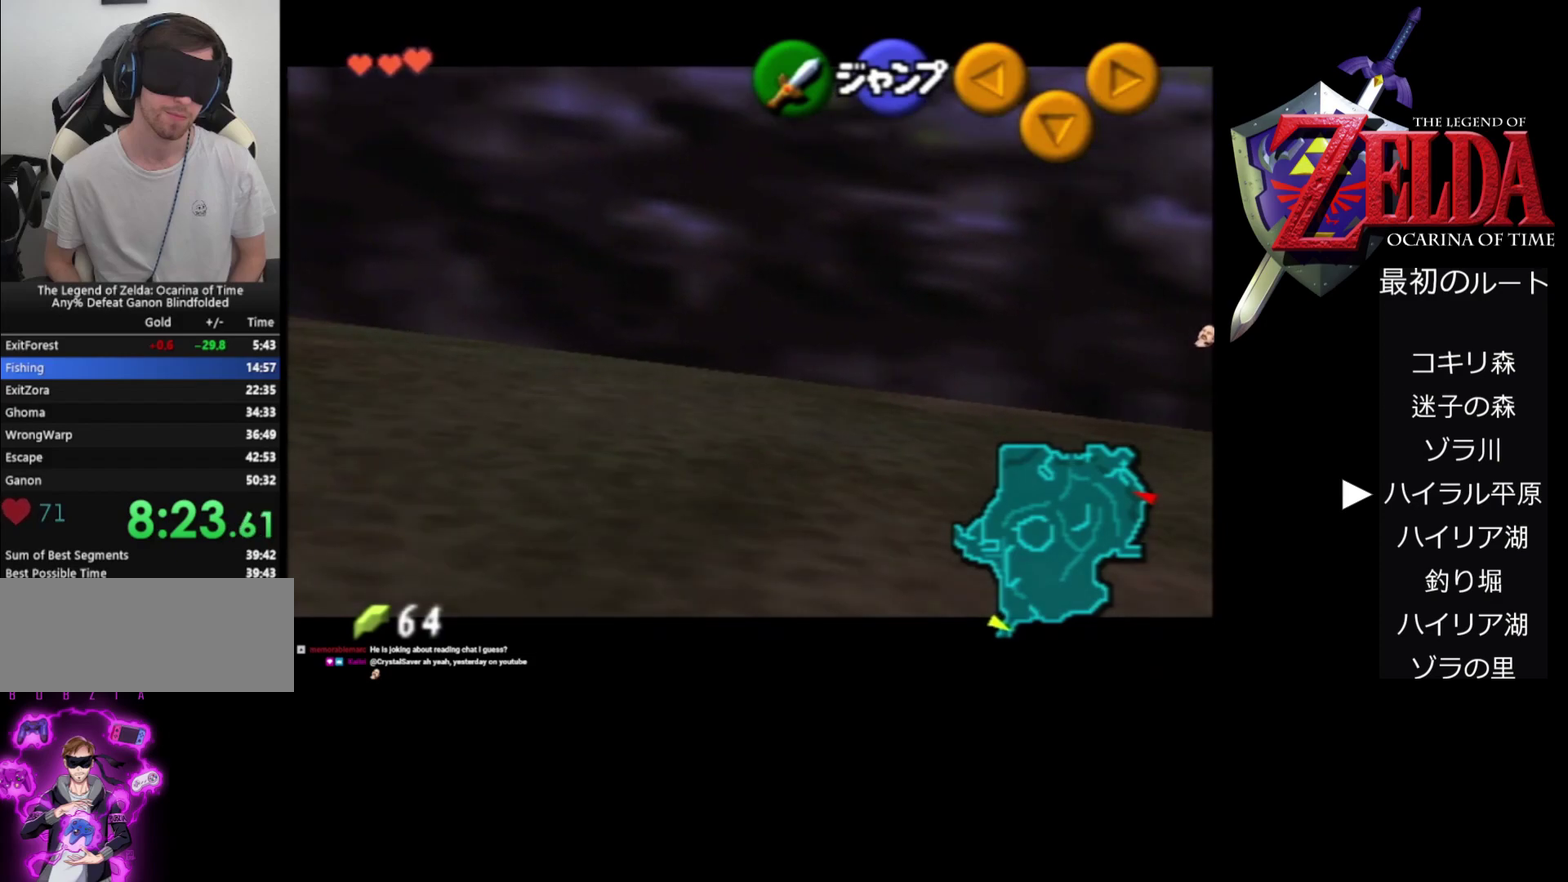
{"buttons": ["A", "Z"], "left_stick": "right", "events": [[100, "A", "down"], [183, "A", "up"], [233, "A", "down"], [317, "A", "up"], [367, "A", "down"]]}
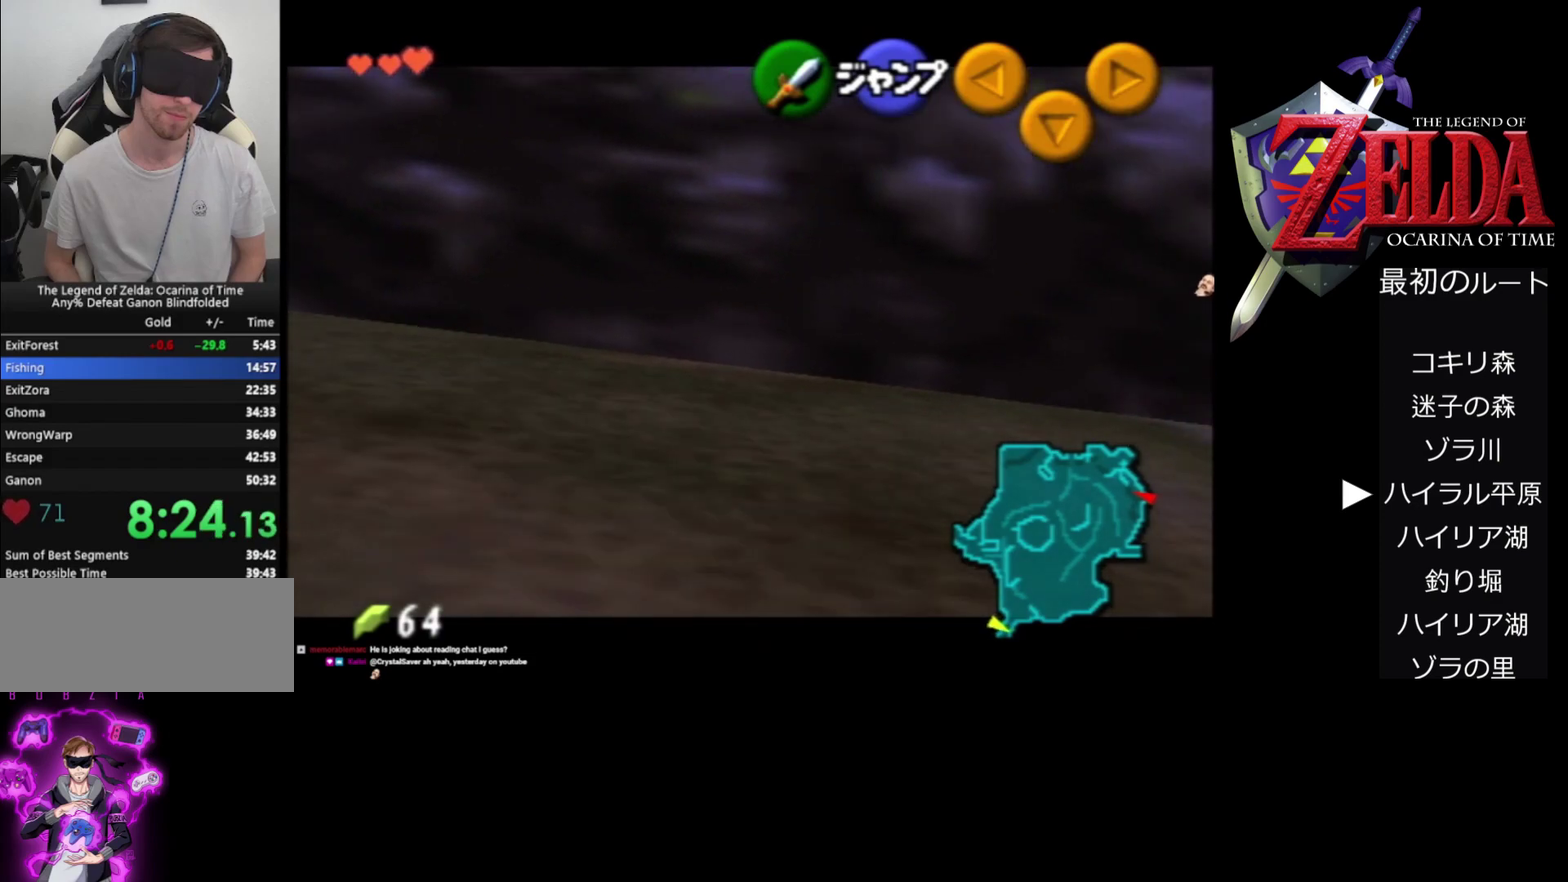
{"buttons": ["Z"], "left_stick": "right", "events": [[200, "A", "up"], [267, "A", "down"], [333, "A", "up"], [400, "A", "down"], [500, "A", "up"]]}
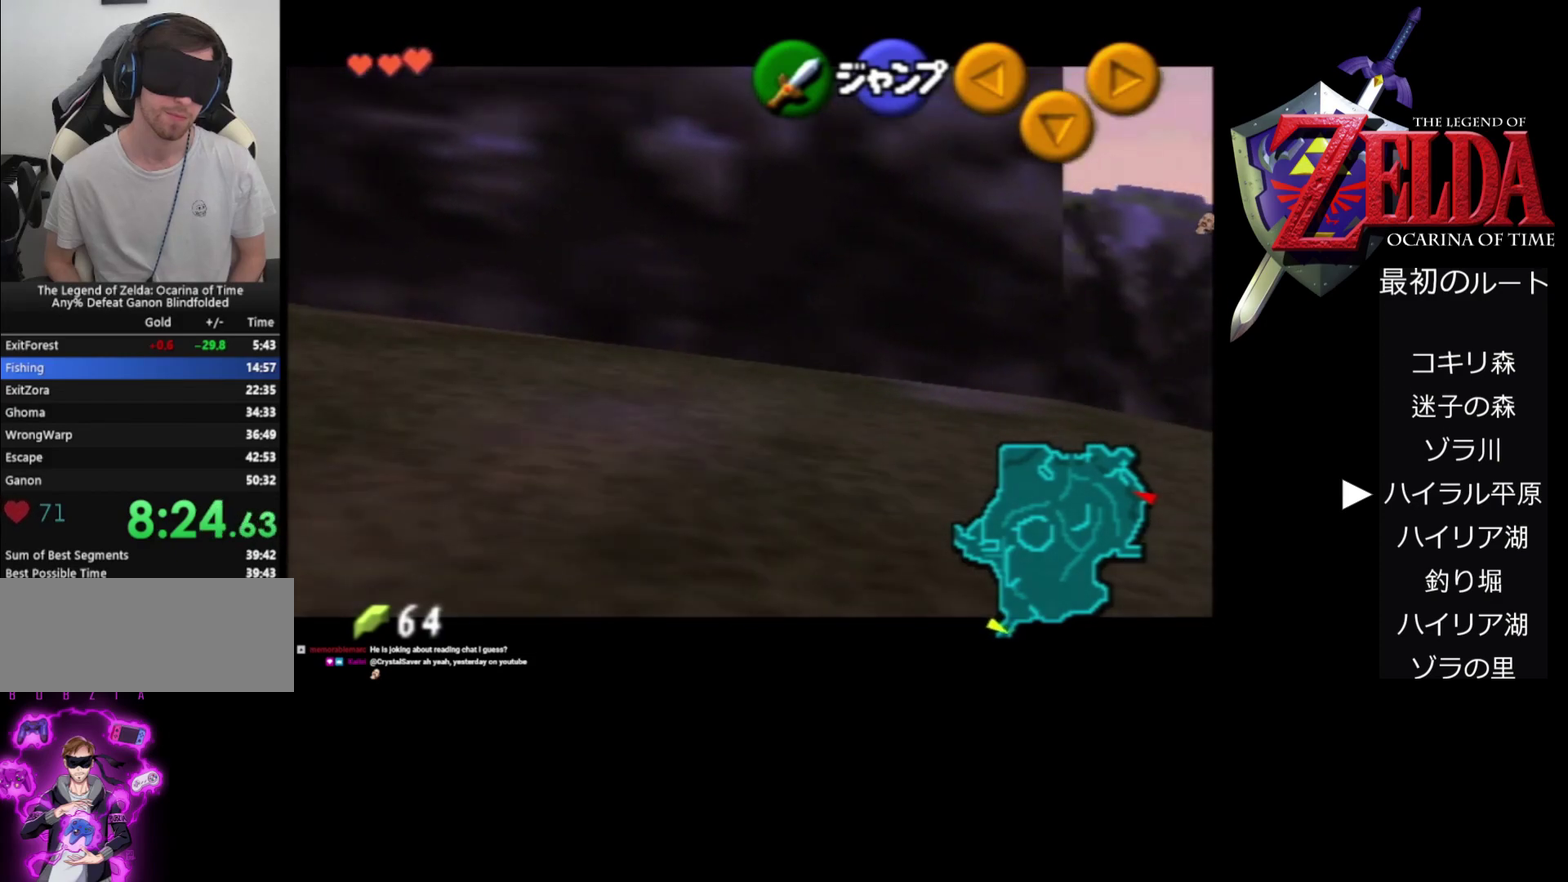
{"buttons": ["A", "Z"], "left_stick": "right", "events": [[100, "A", "down"], [133, "A", "up"], [200, "A", "down"], [267, "A", "up"], [367, "A", "down"], [400, "A", "up"], [500, "A", "down"]]}
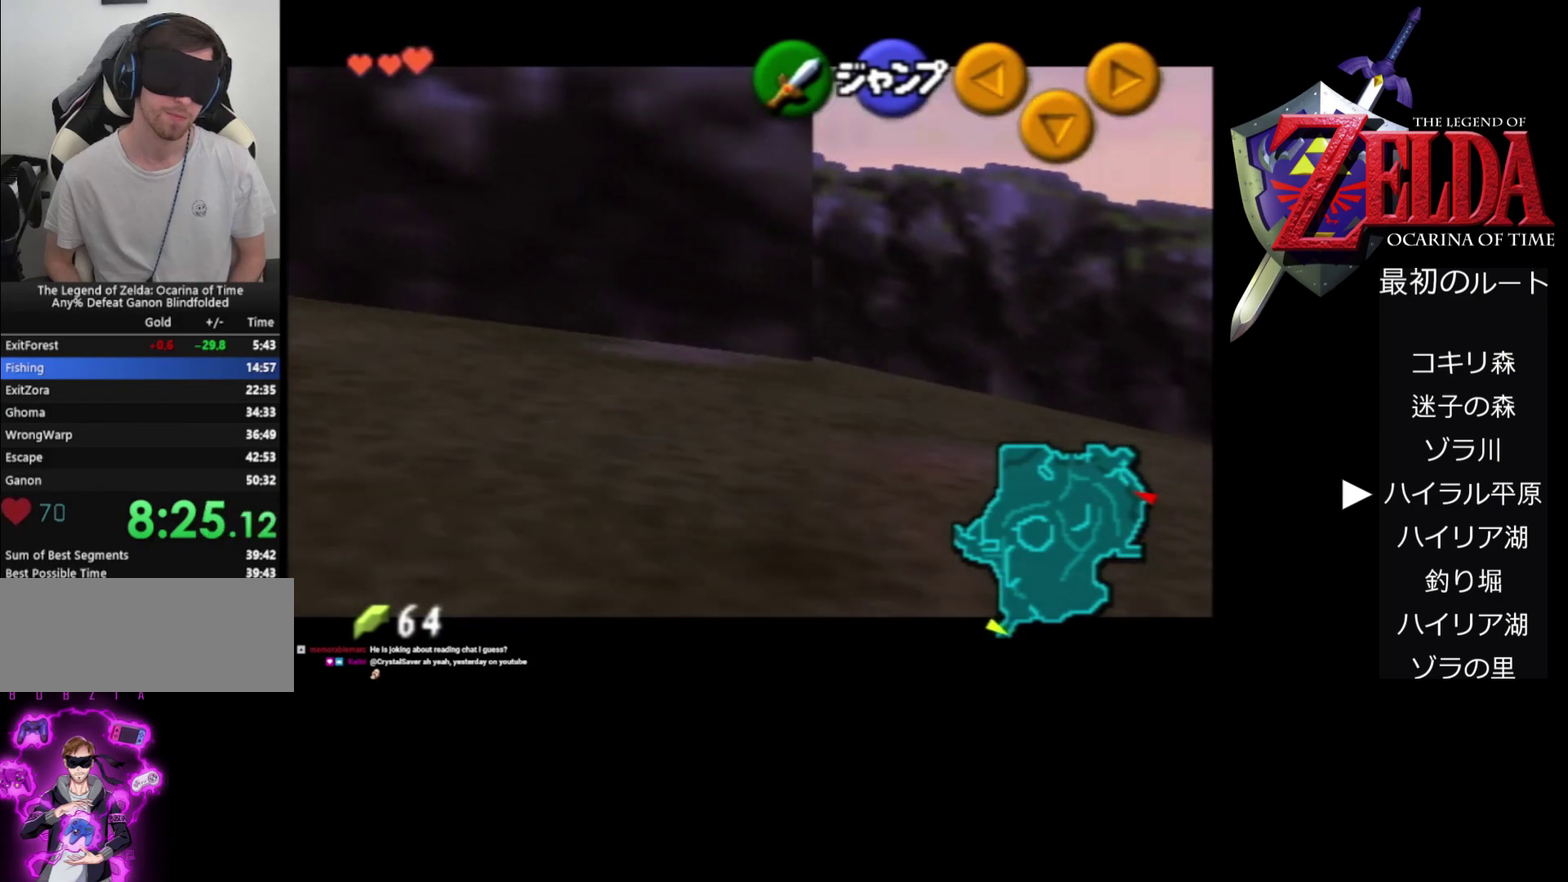
{"buttons": ["Z"], "left_stick": "right"}
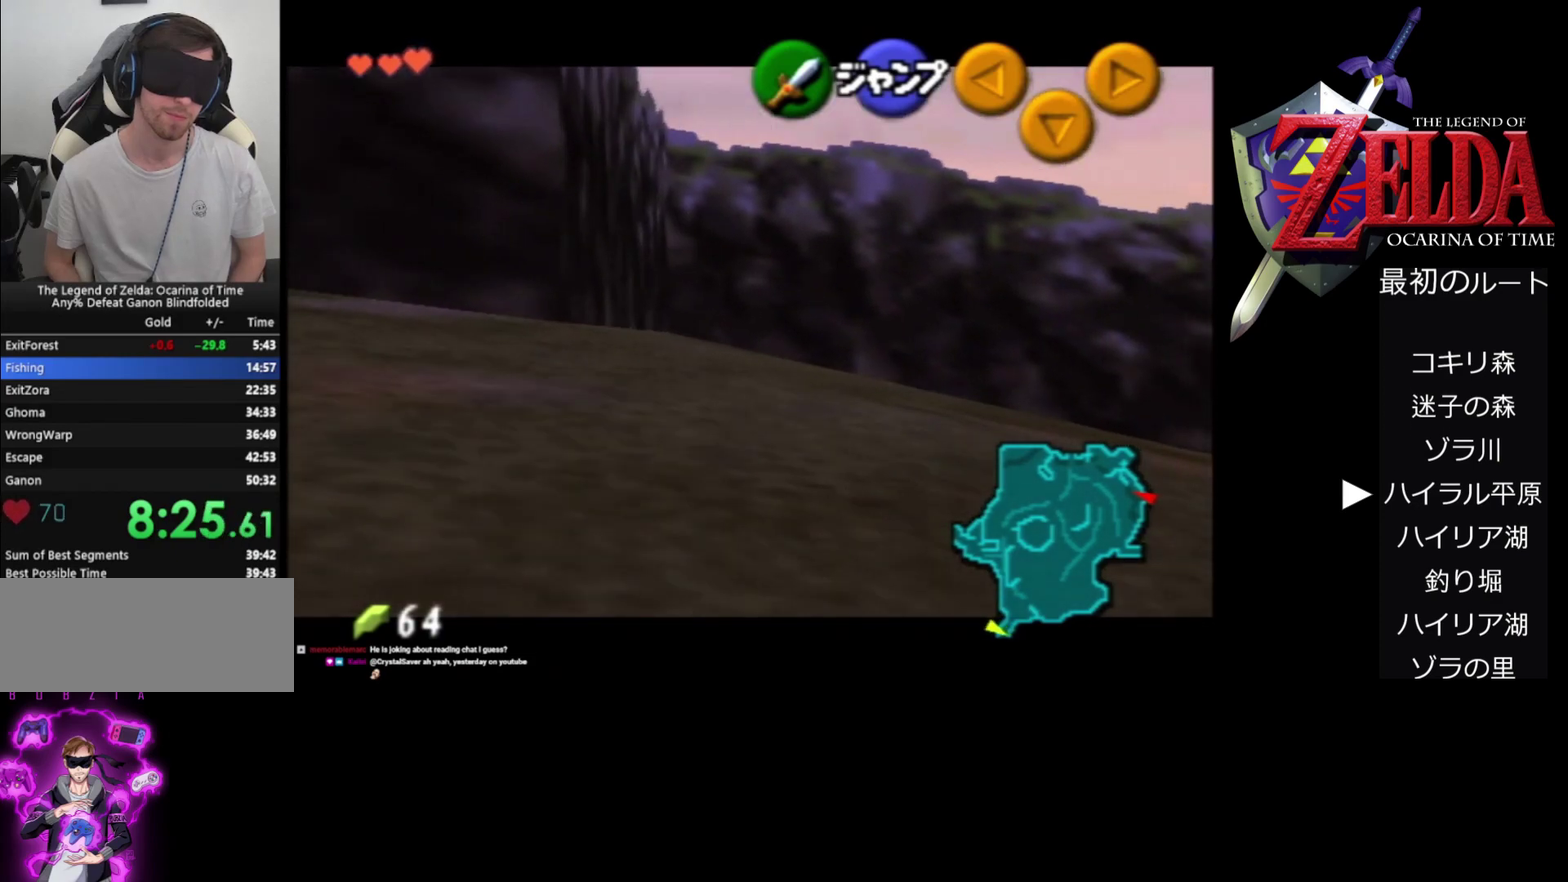
{"buttons": ["Z"], "left_stick": "right", "events": [[33, "A", "down"], [100, "A", "up"], [400, "A", "down"], [467, "A", "up"]]}
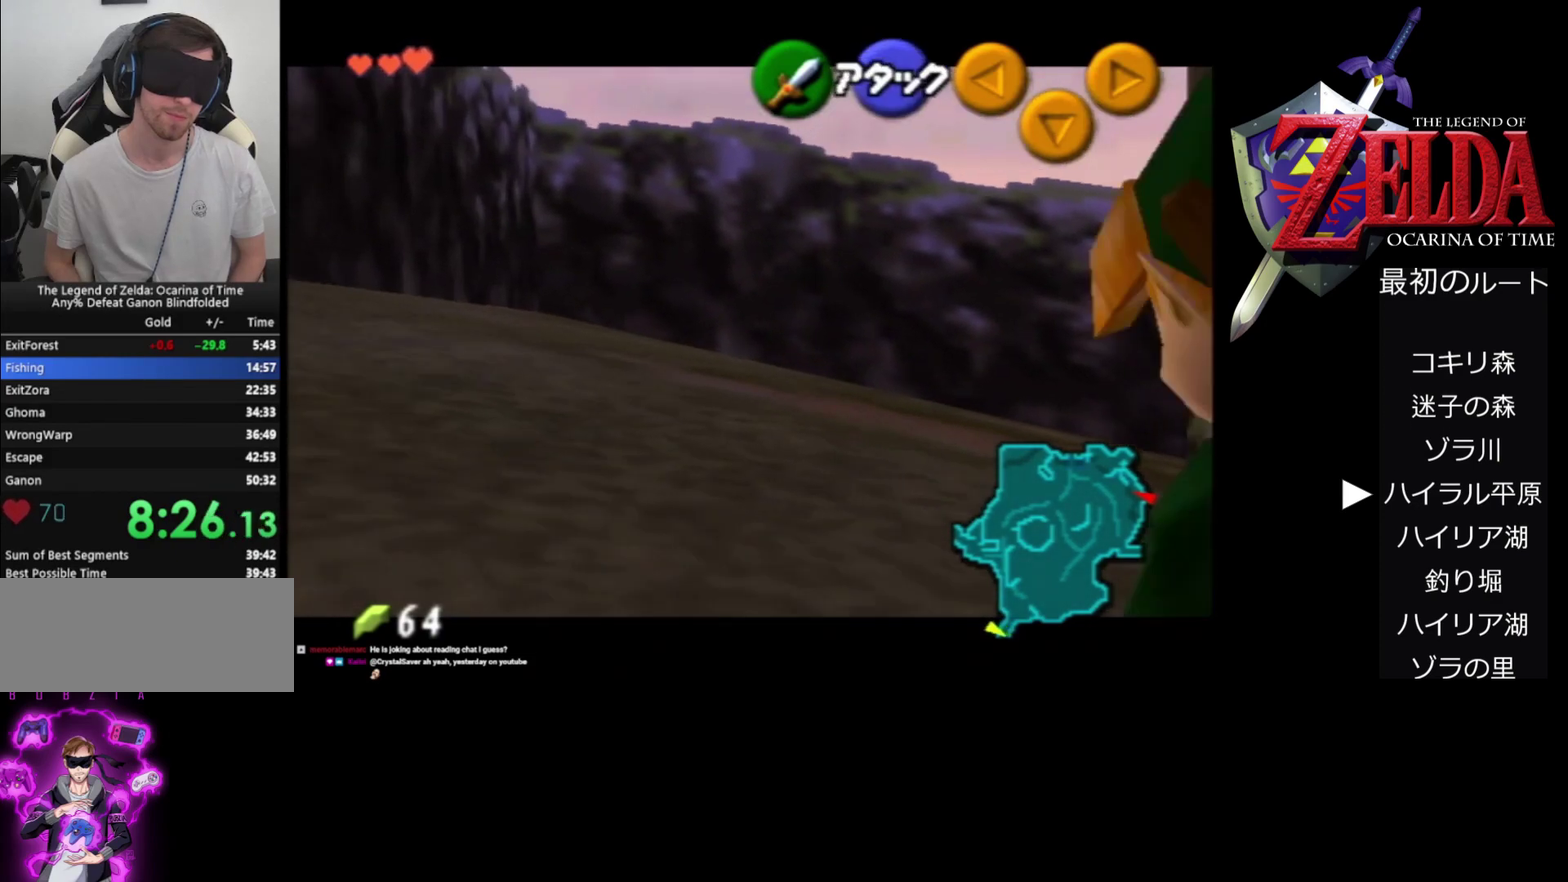
{"buttons": ["Z"], "left_stick": "up", "events": [[133, "left_stick", "up-right"], [200, "left_stick", "up"]]}
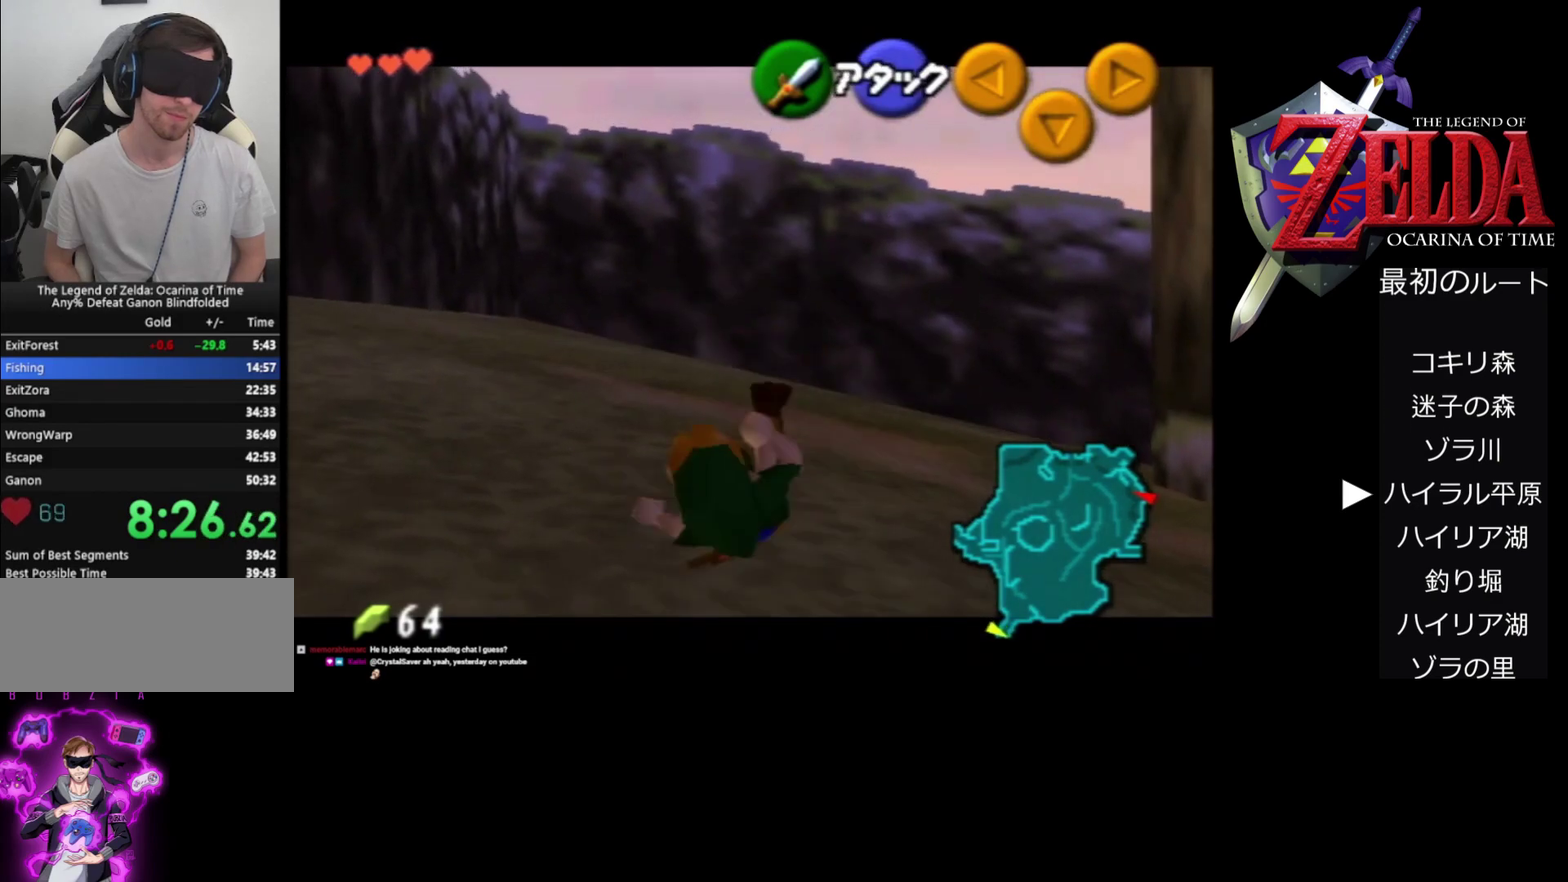
{"buttons": ["A", "Z"], "left_stick": "up", "events": [[200, "A", "down"]]}
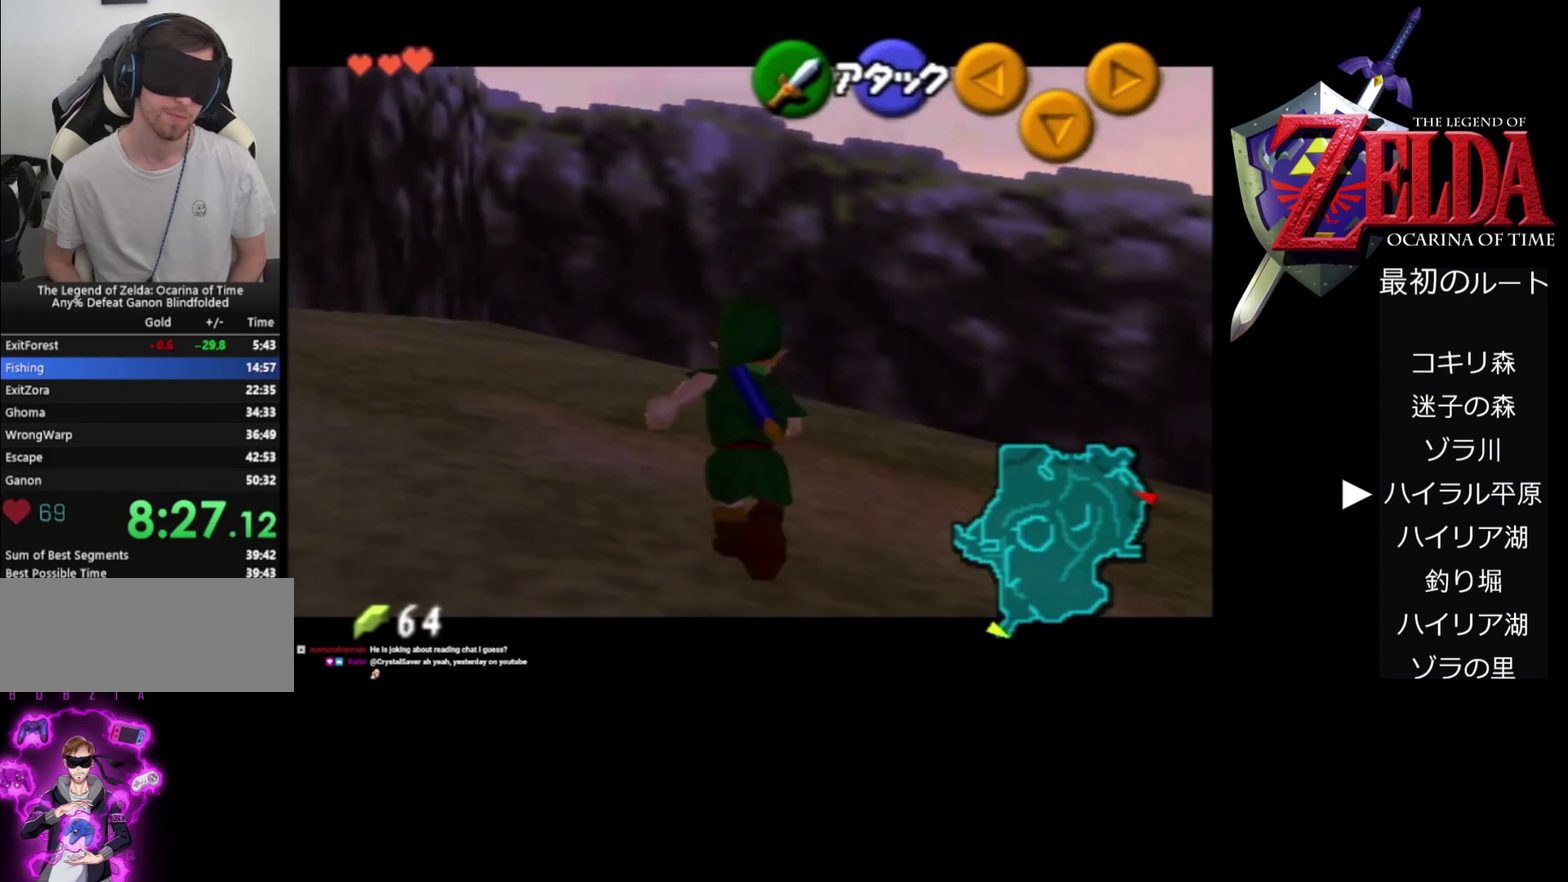
{"buttons": ["Z"], "left_stick": "up", "events": [[233, "A", "up"]]}
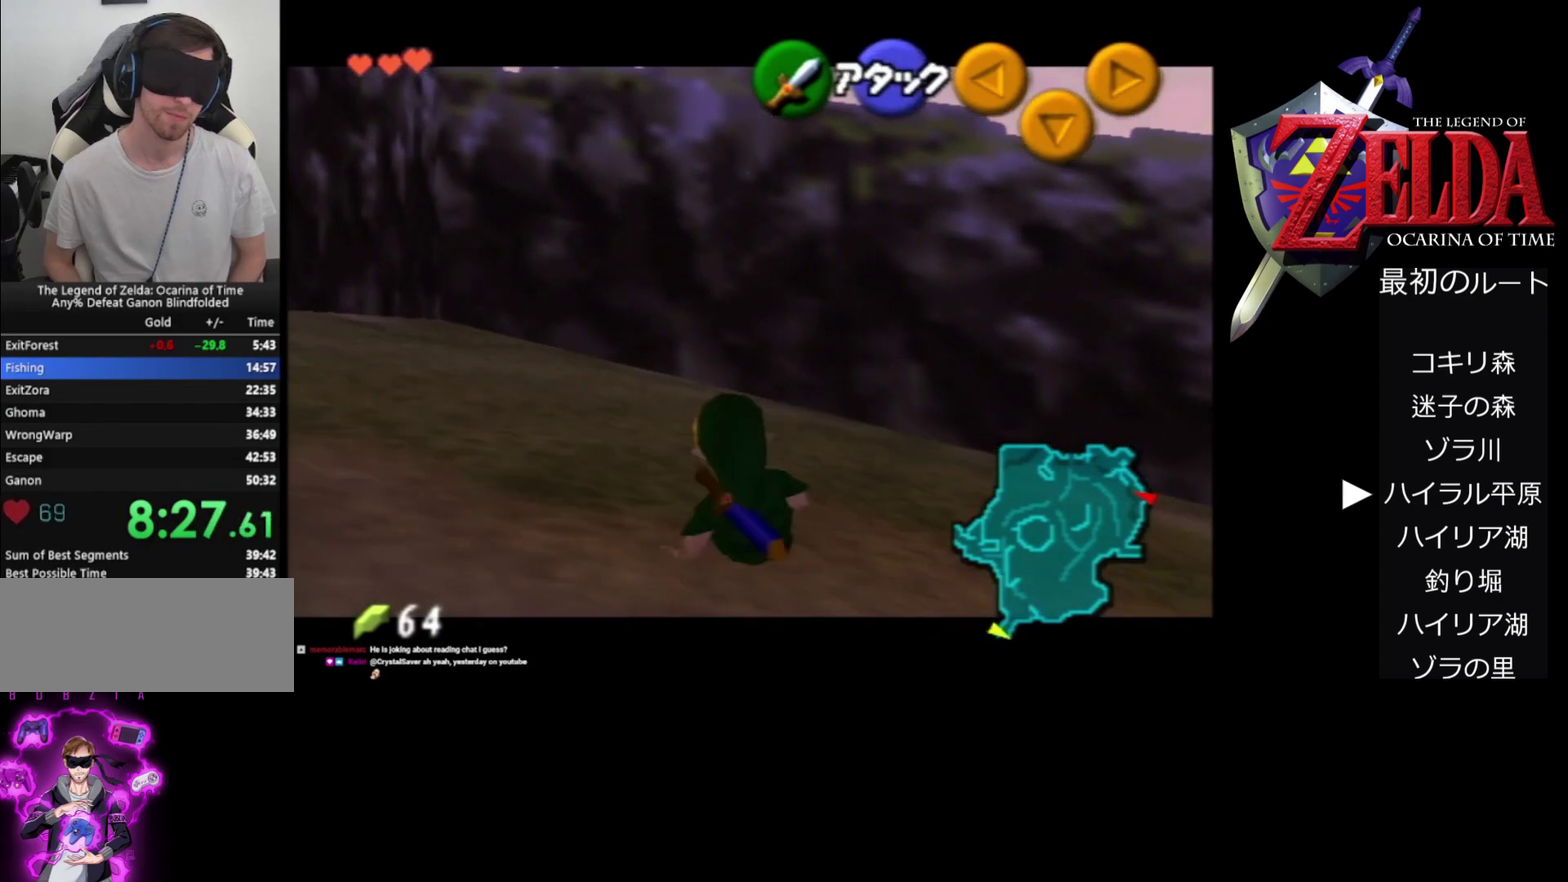
{"buttons": ["A", "Z"], "left_stick": "up", "events": [[100, "A", "down"]]}